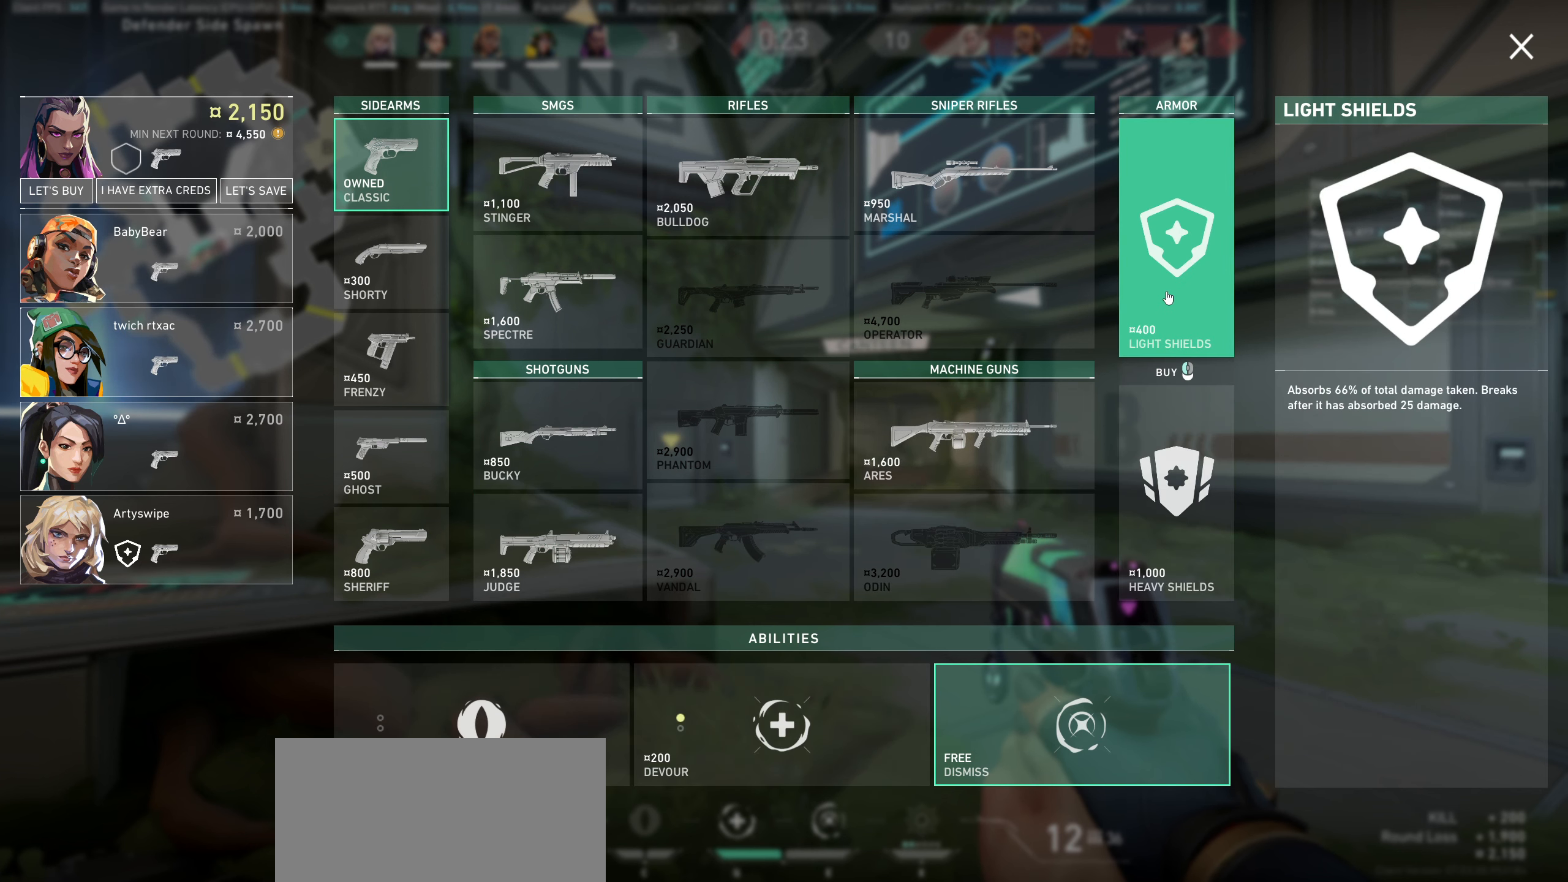
Gameplay with keyboard and mouse; each line is a JSON object with the keys and mouse buttons held at the frame after it. "events" lists presses ("down") and releases ("up") of "a", "ctrl", "d", "e", "q", "s", "shift", "space", "w", "mouse_left", "mouse_wheel", "mouse_right" and "mouse_mb4" between this image and that frame as [ms after this image, input, new state], when the widget could be followed in between. "mouse_left", "mouse_wheel", "mouse_right", "mouse_mb4" = the "left", "wheel", "right", "mb4" buttons of the "mouse" list. No other keys are recorded. "wheel" means that the mouse wheel is clicked or scrolled. Not read: mouse_mb5 mouse_move.
{"keys": [], "mouse": [], "events": [[66, "mouse_left", "down"], [200, "mouse_left", "up"]]}
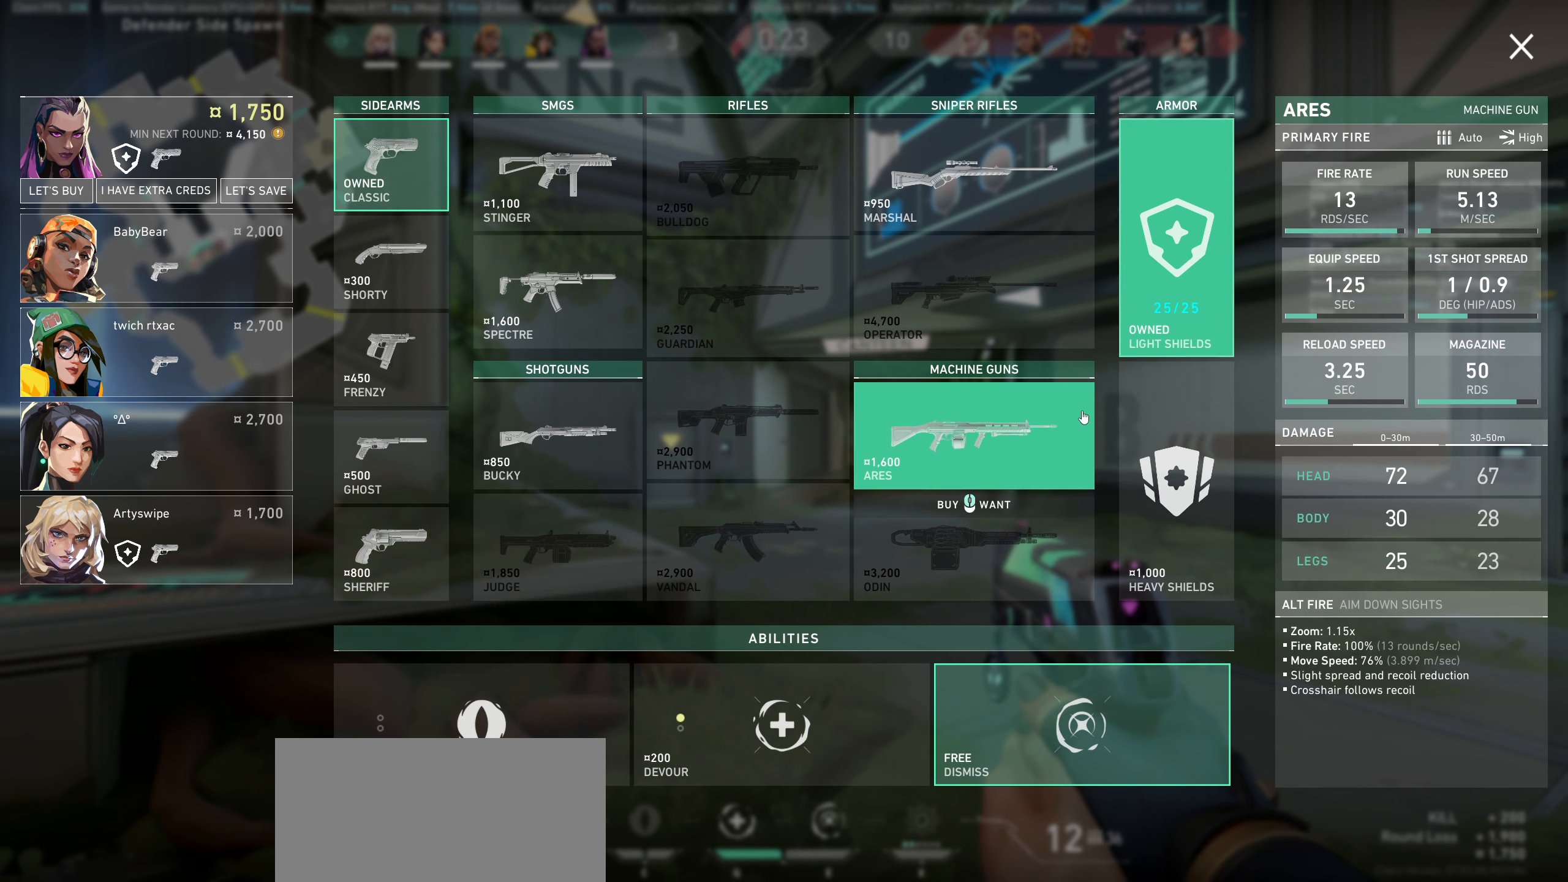
{"keys": [], "mouse": [], "events": []}
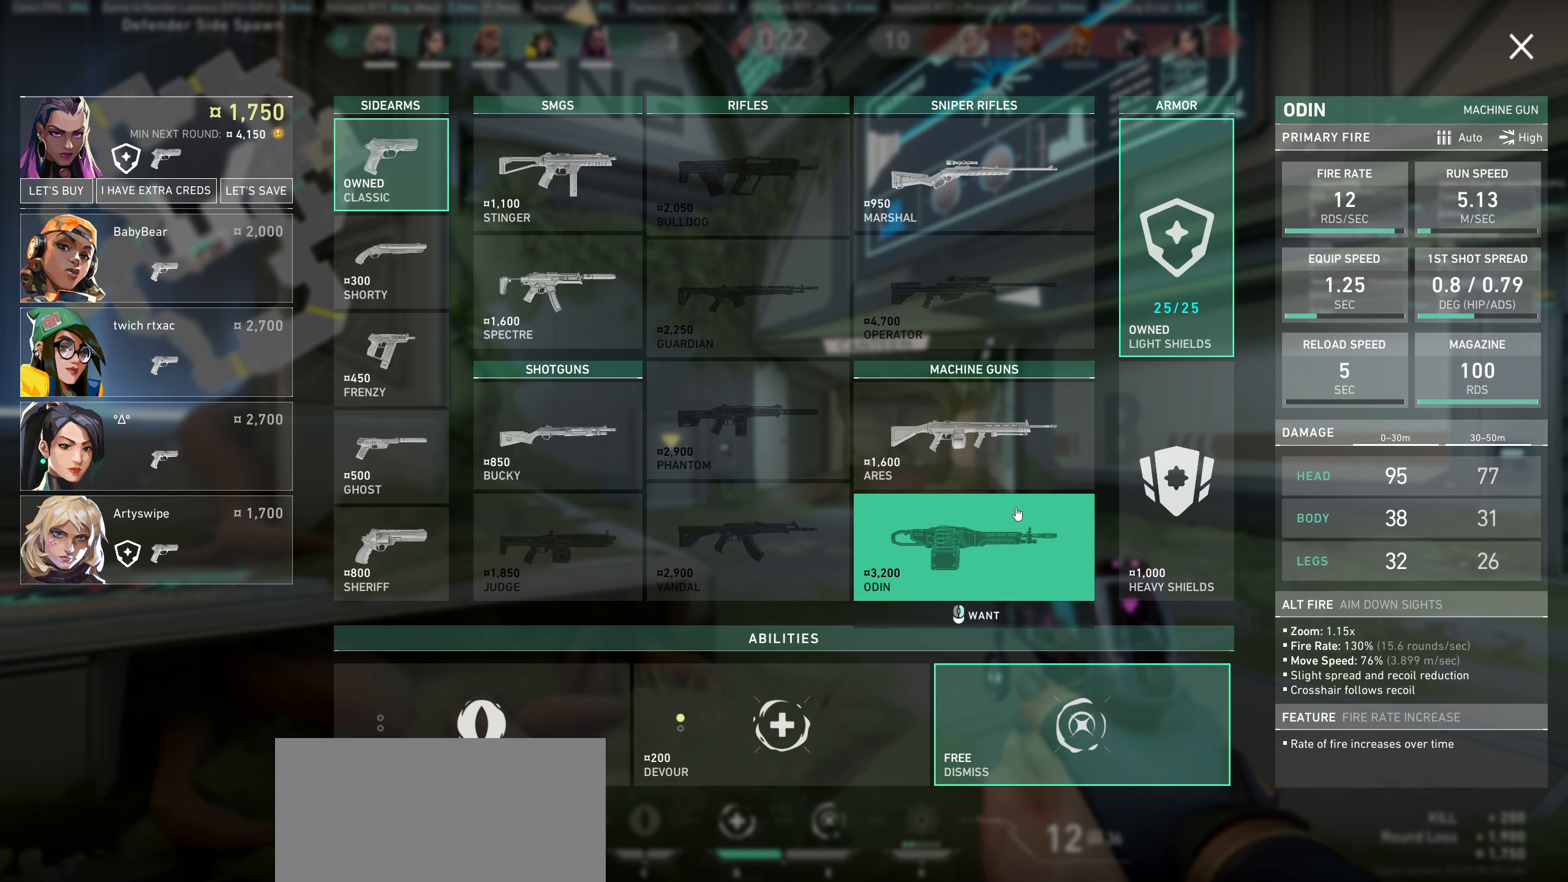
{"keys": [], "mouse": [], "events": []}
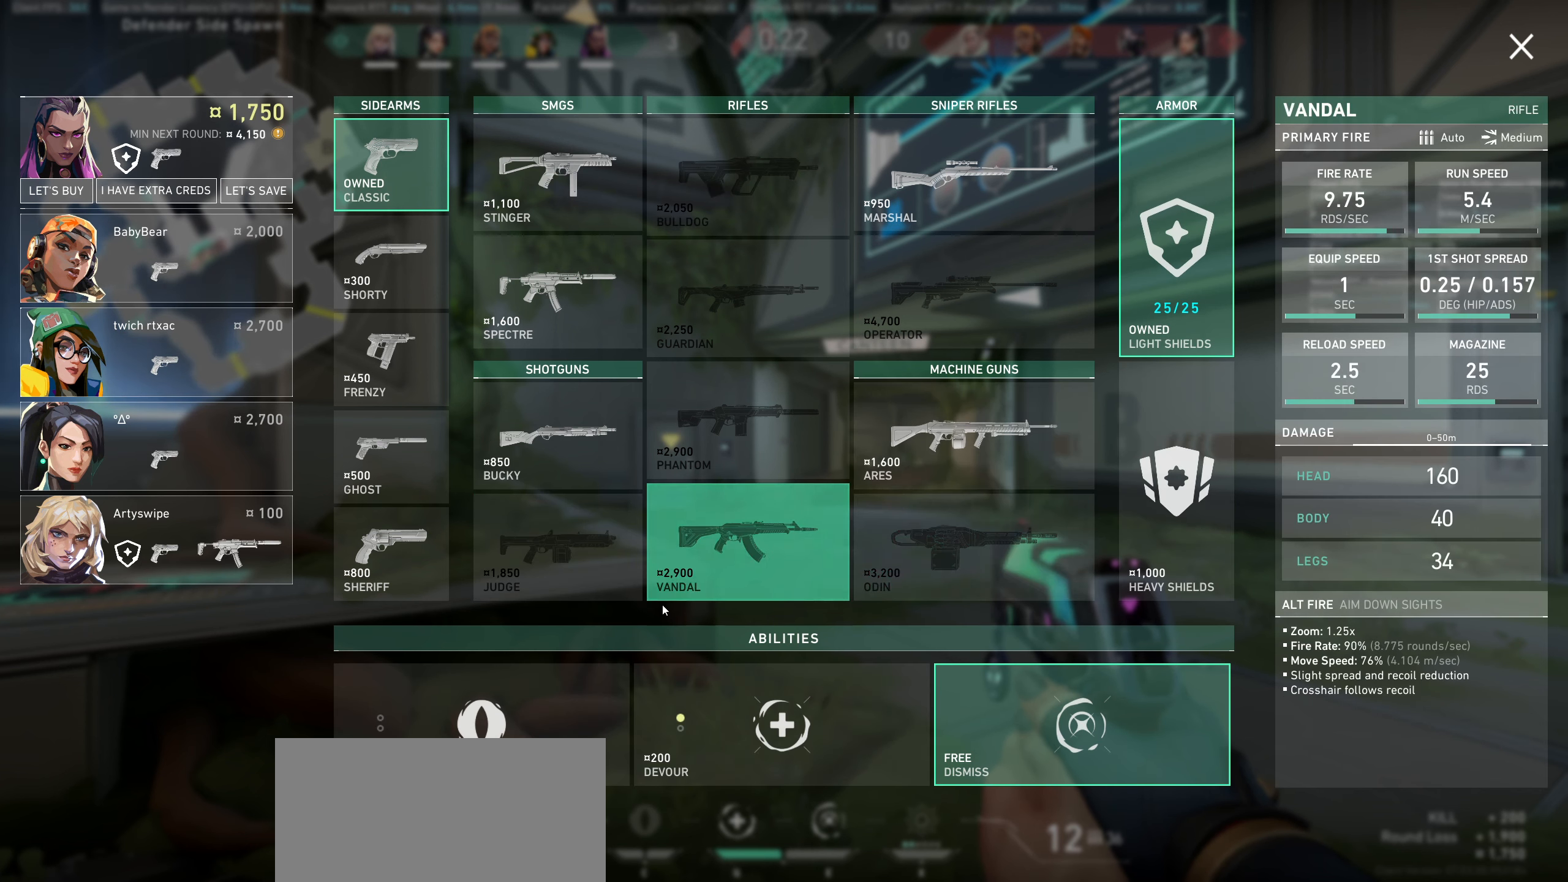
{"keys": [], "mouse": [], "events": []}
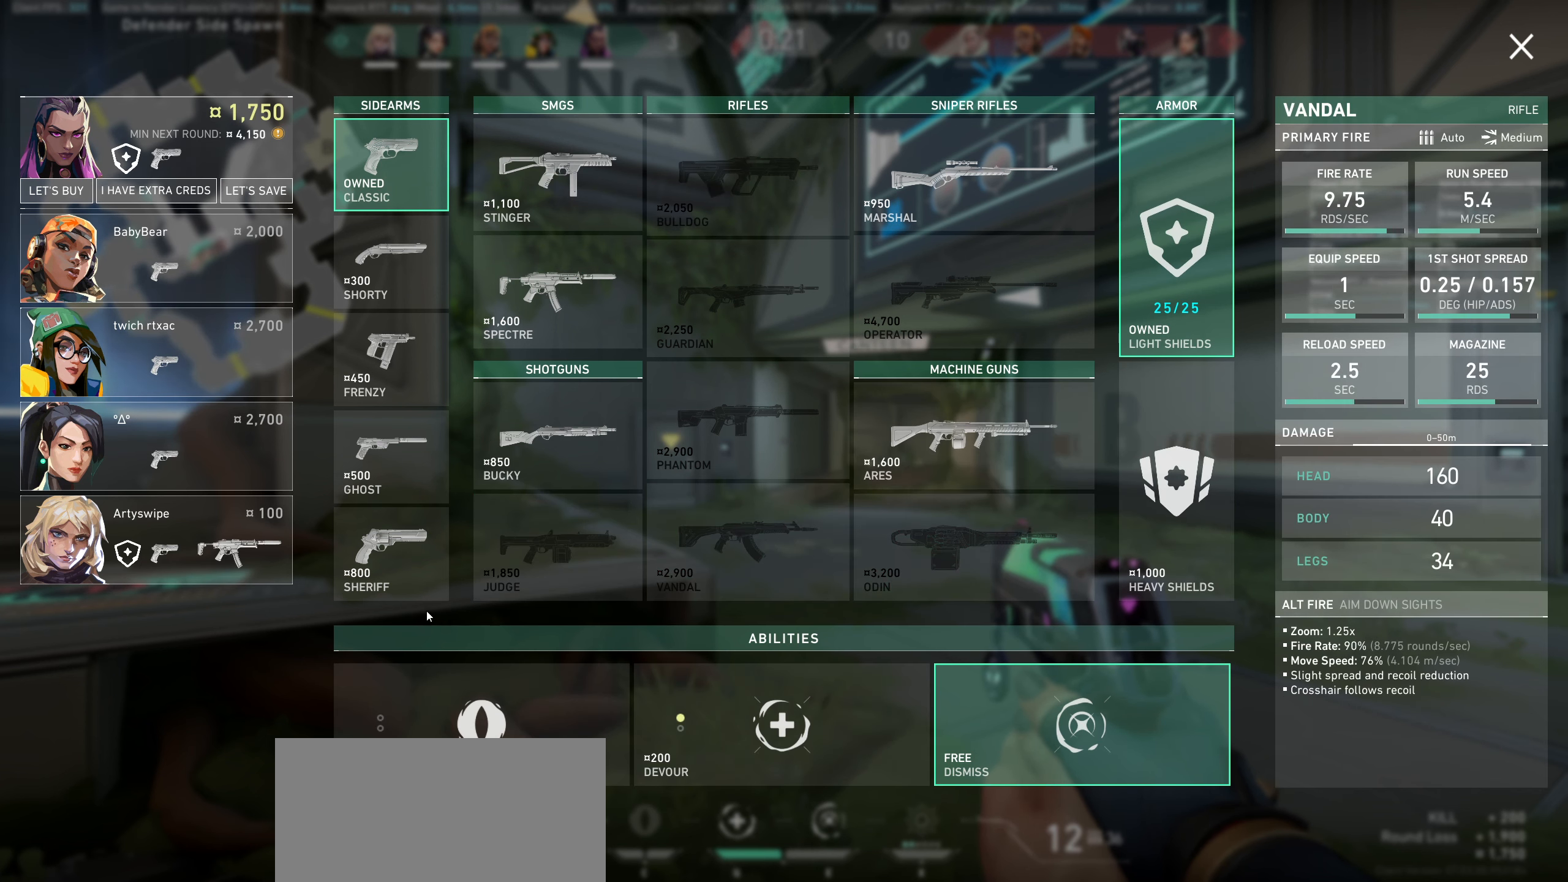
{"keys": [], "mouse": ["left"], "events": [[350, "mouse_left", "down"]]}
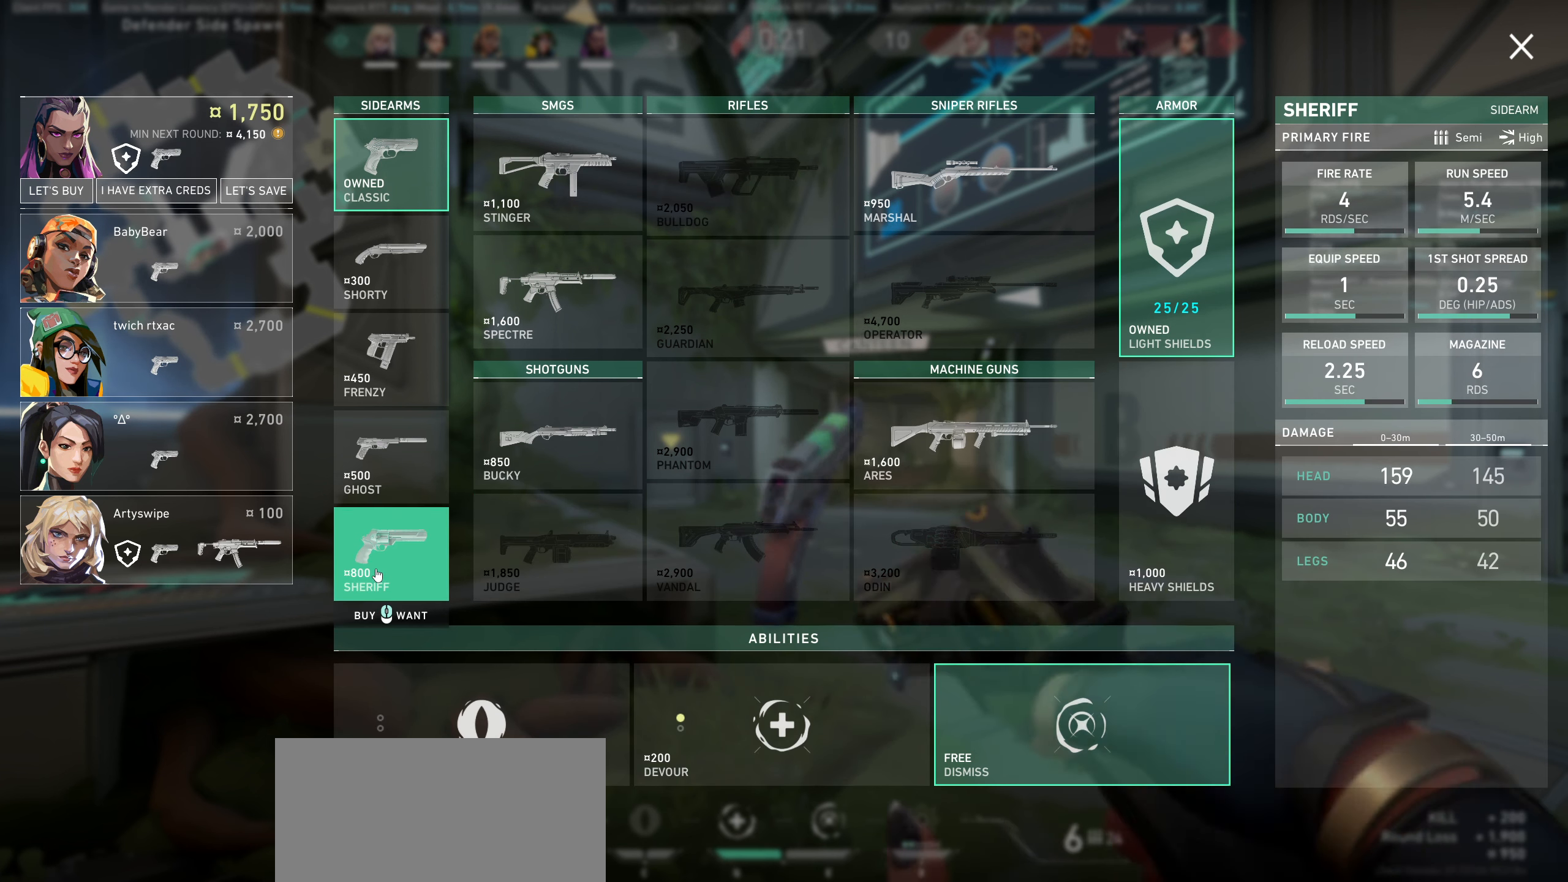
{"keys": [], "mouse": [], "events": [[16, "mouse_left", "up"]]}
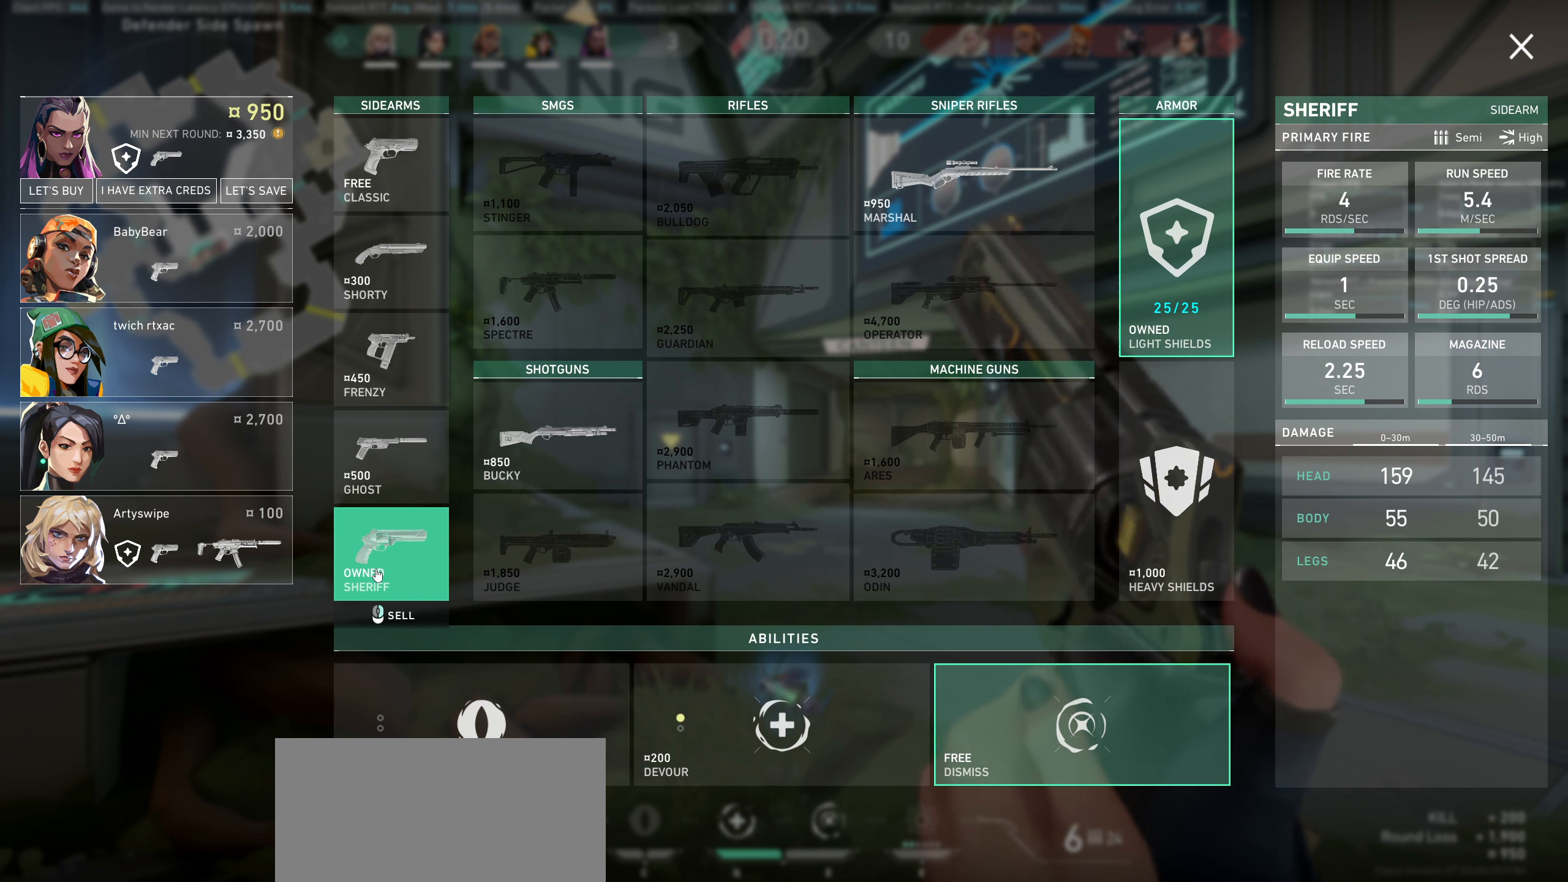
{"keys": [], "mouse": [], "events": []}
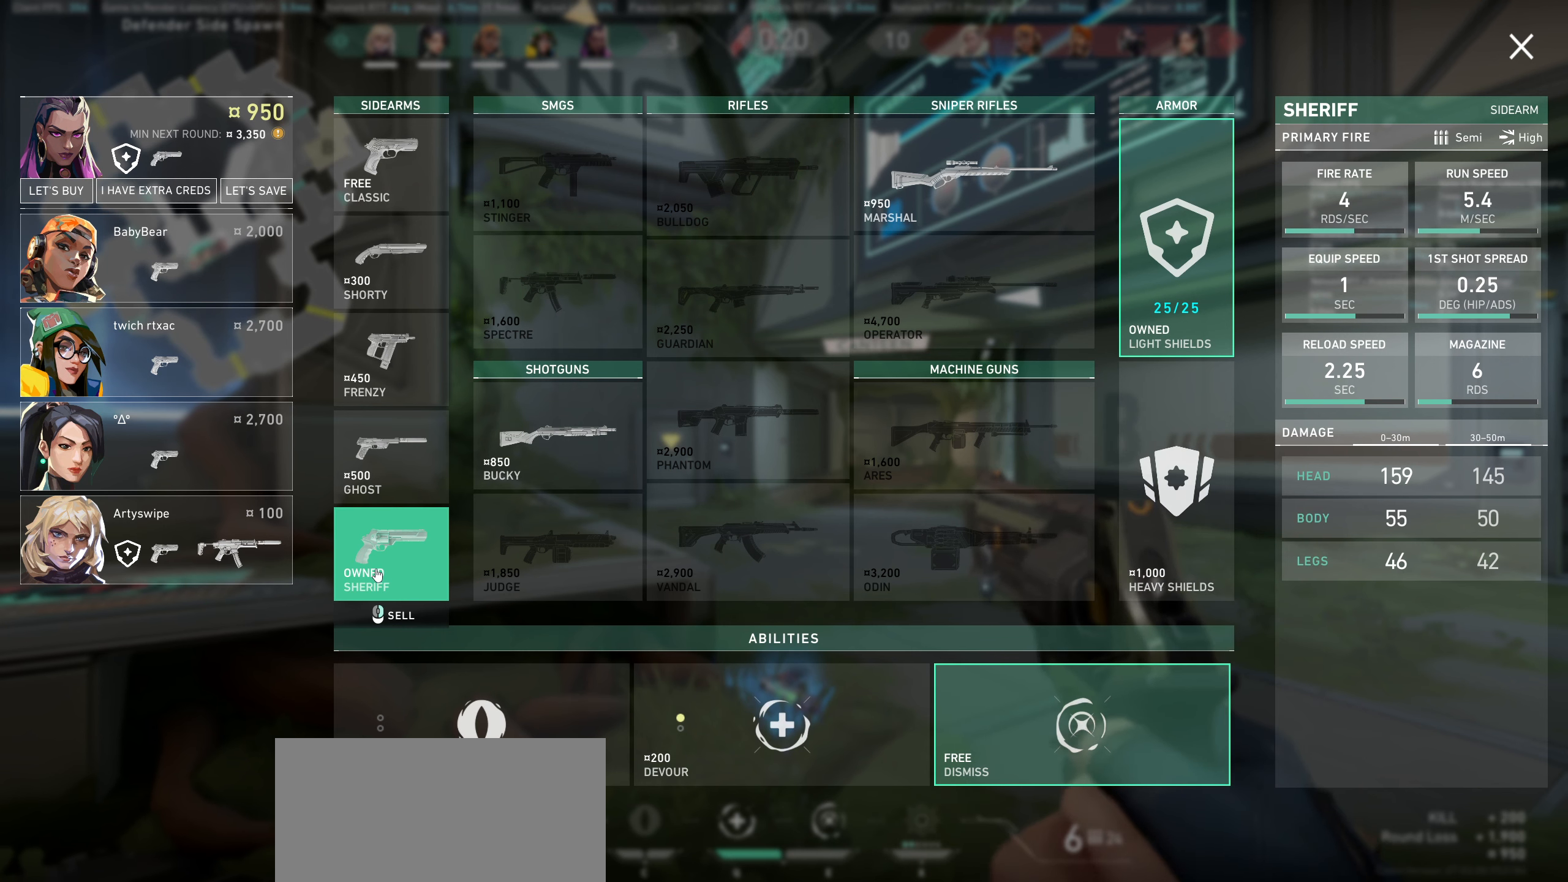
{"keys": [], "mouse": [], "events": []}
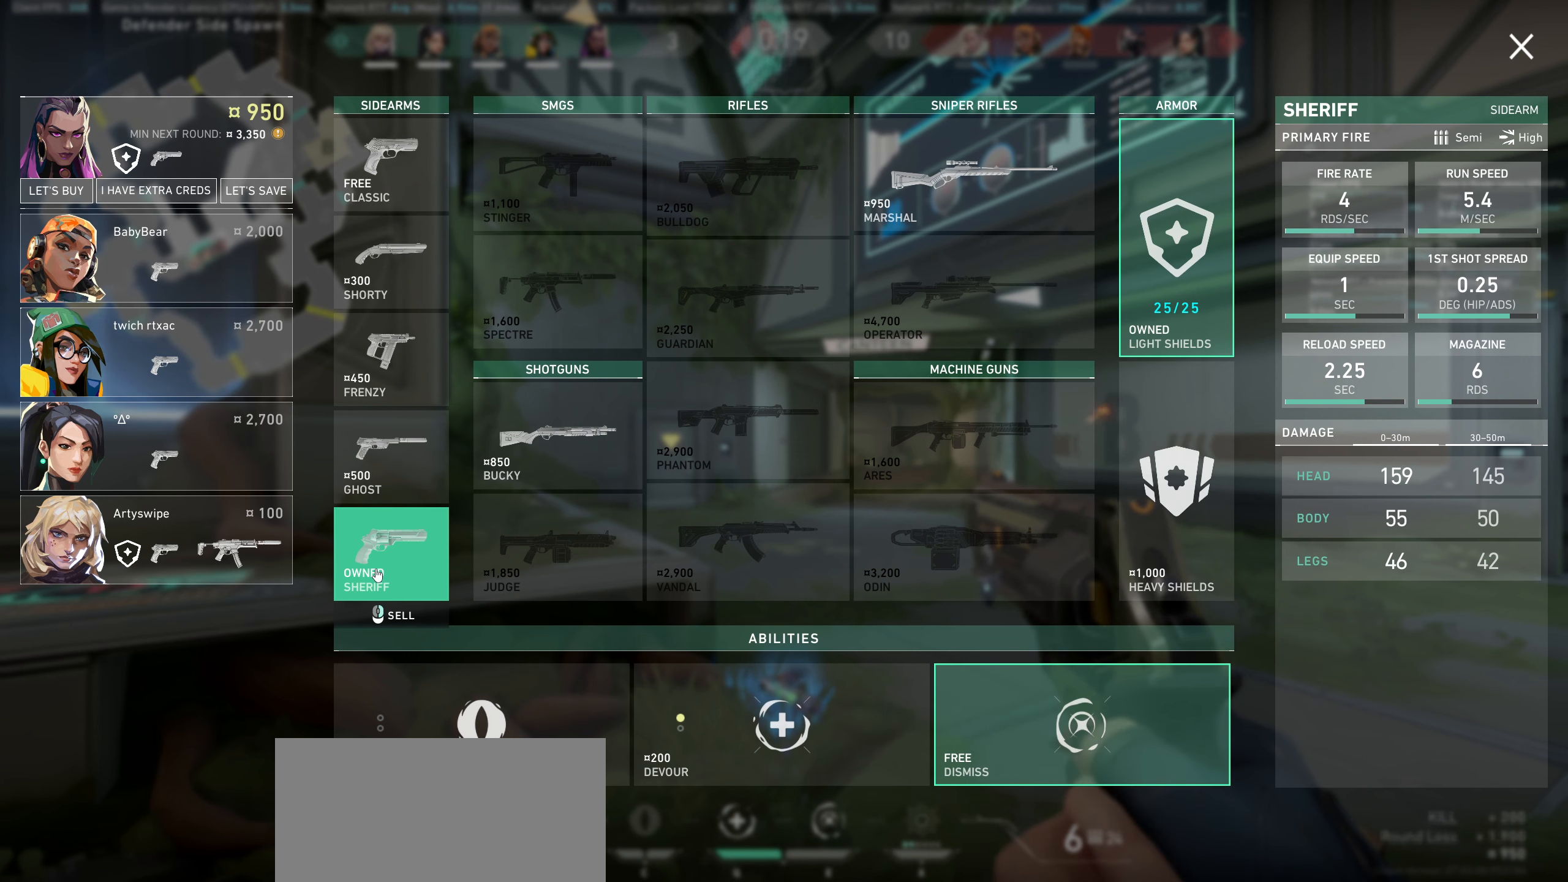
{"keys": [], "mouse": [], "events": []}
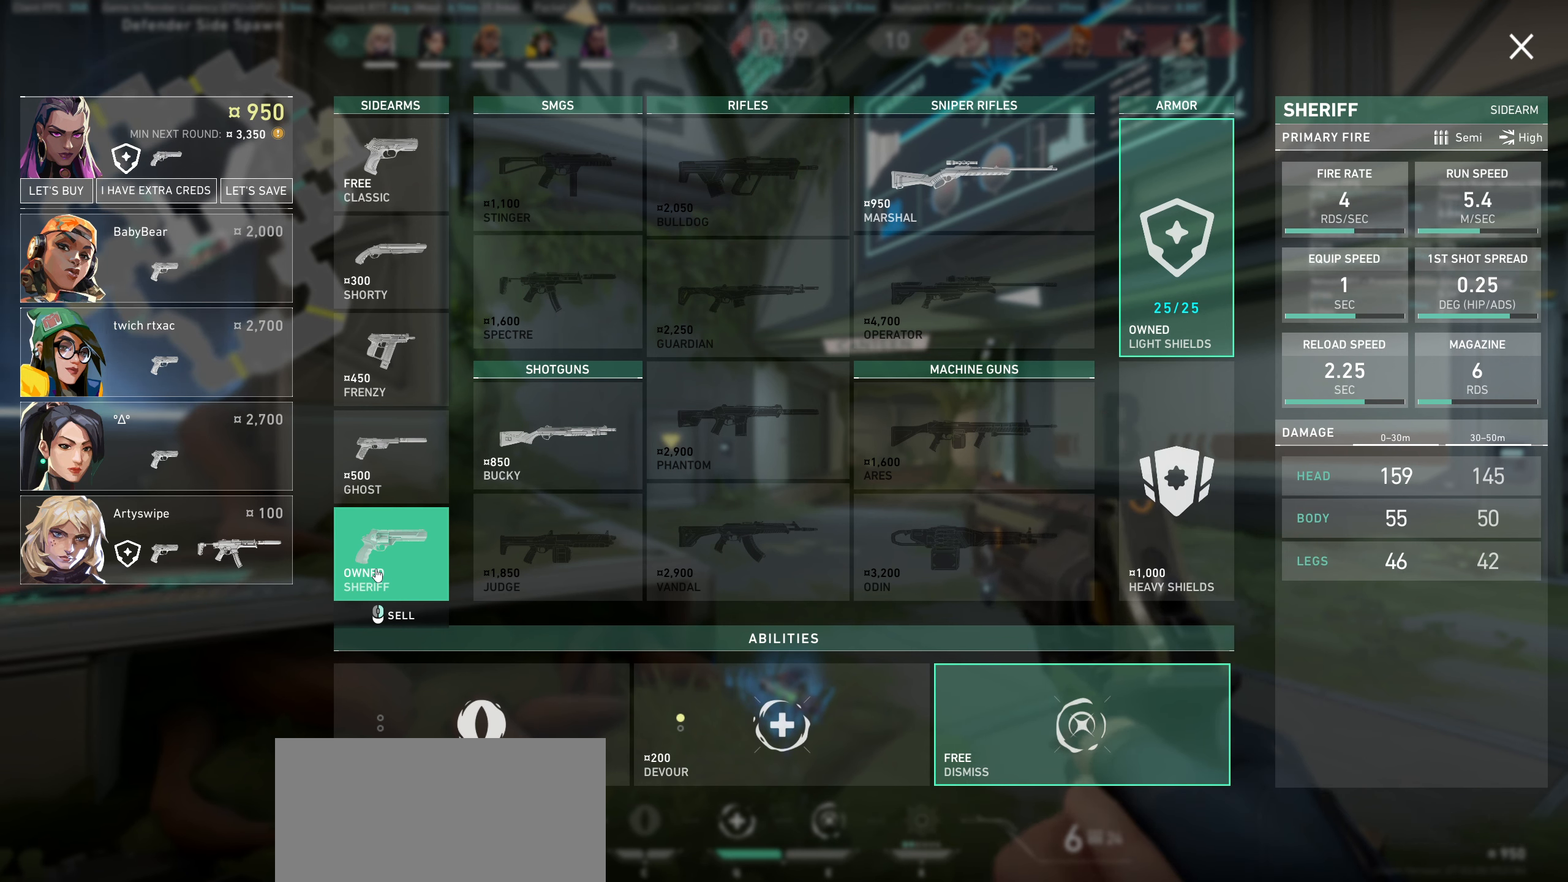
{"keys": [], "mouse": [], "events": []}
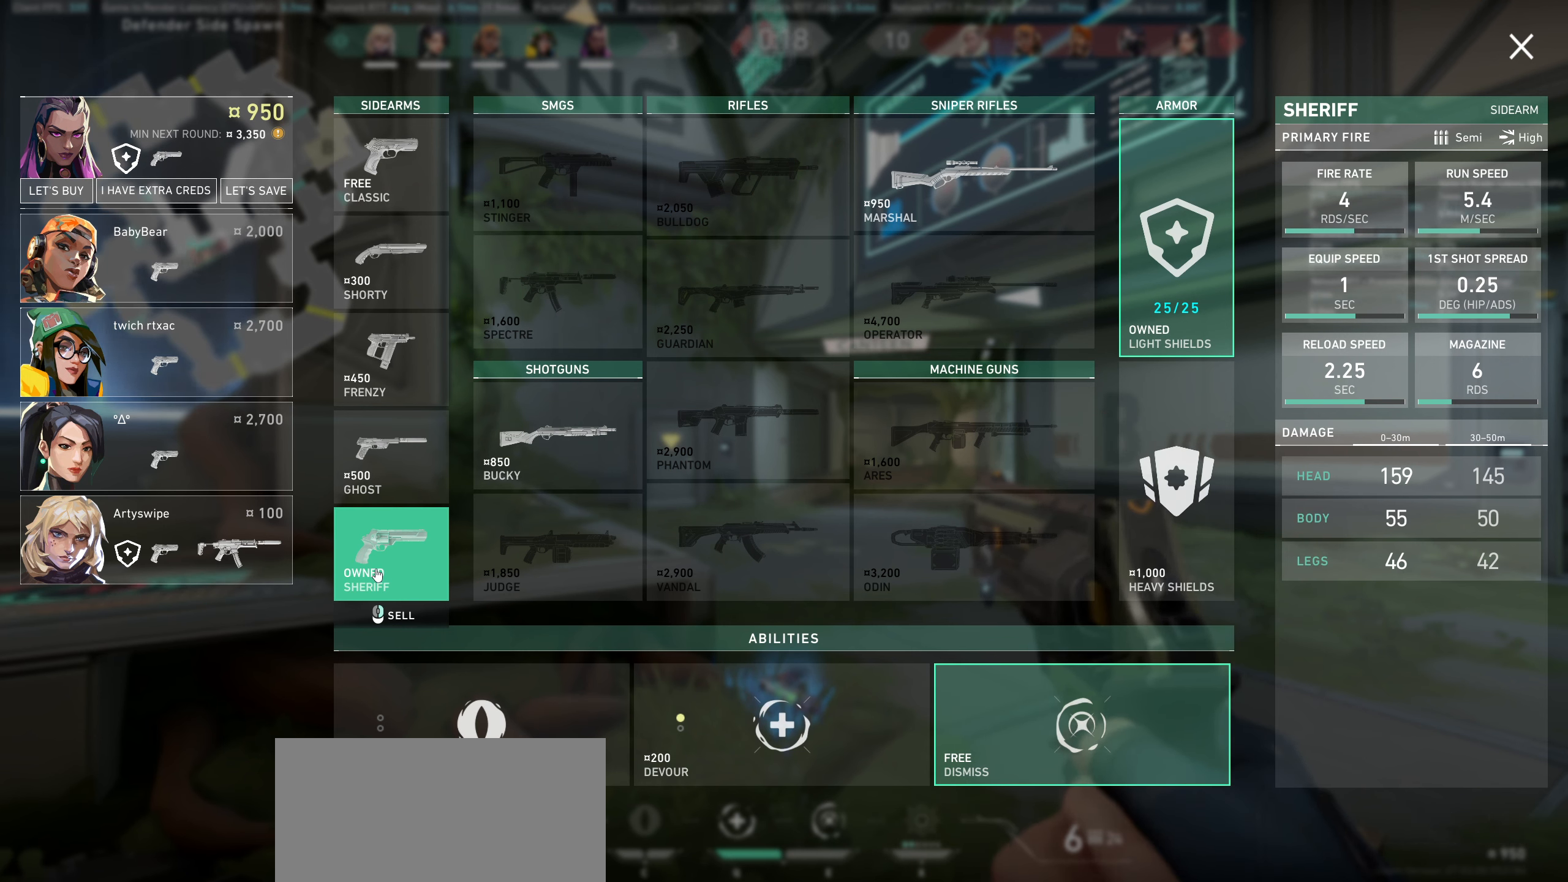
{"keys": [], "mouse": [], "events": []}
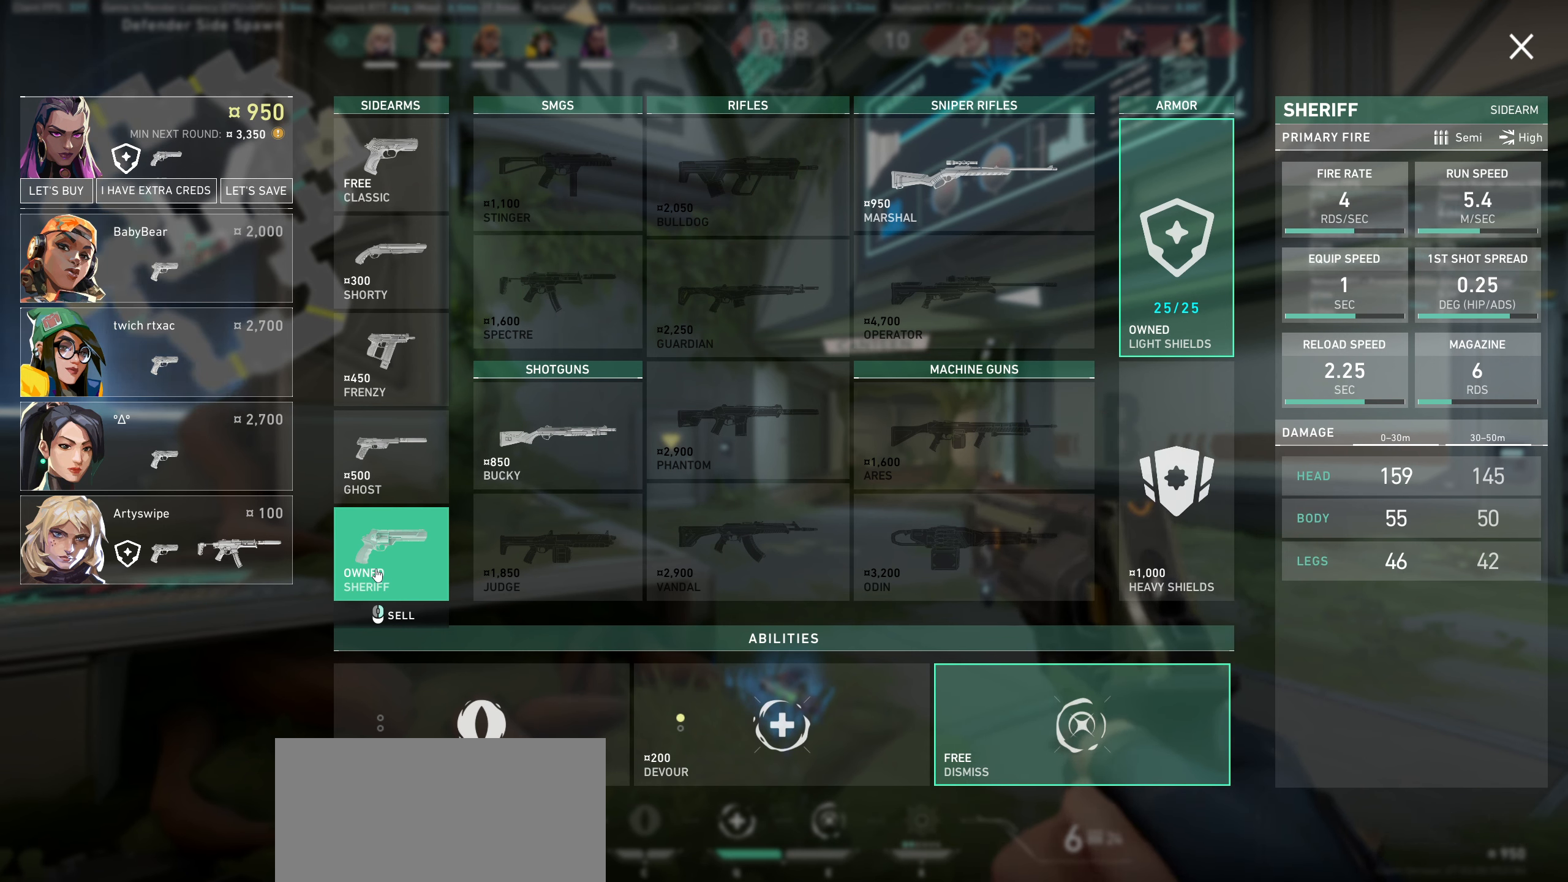
{"keys": [], "mouse": [], "events": []}
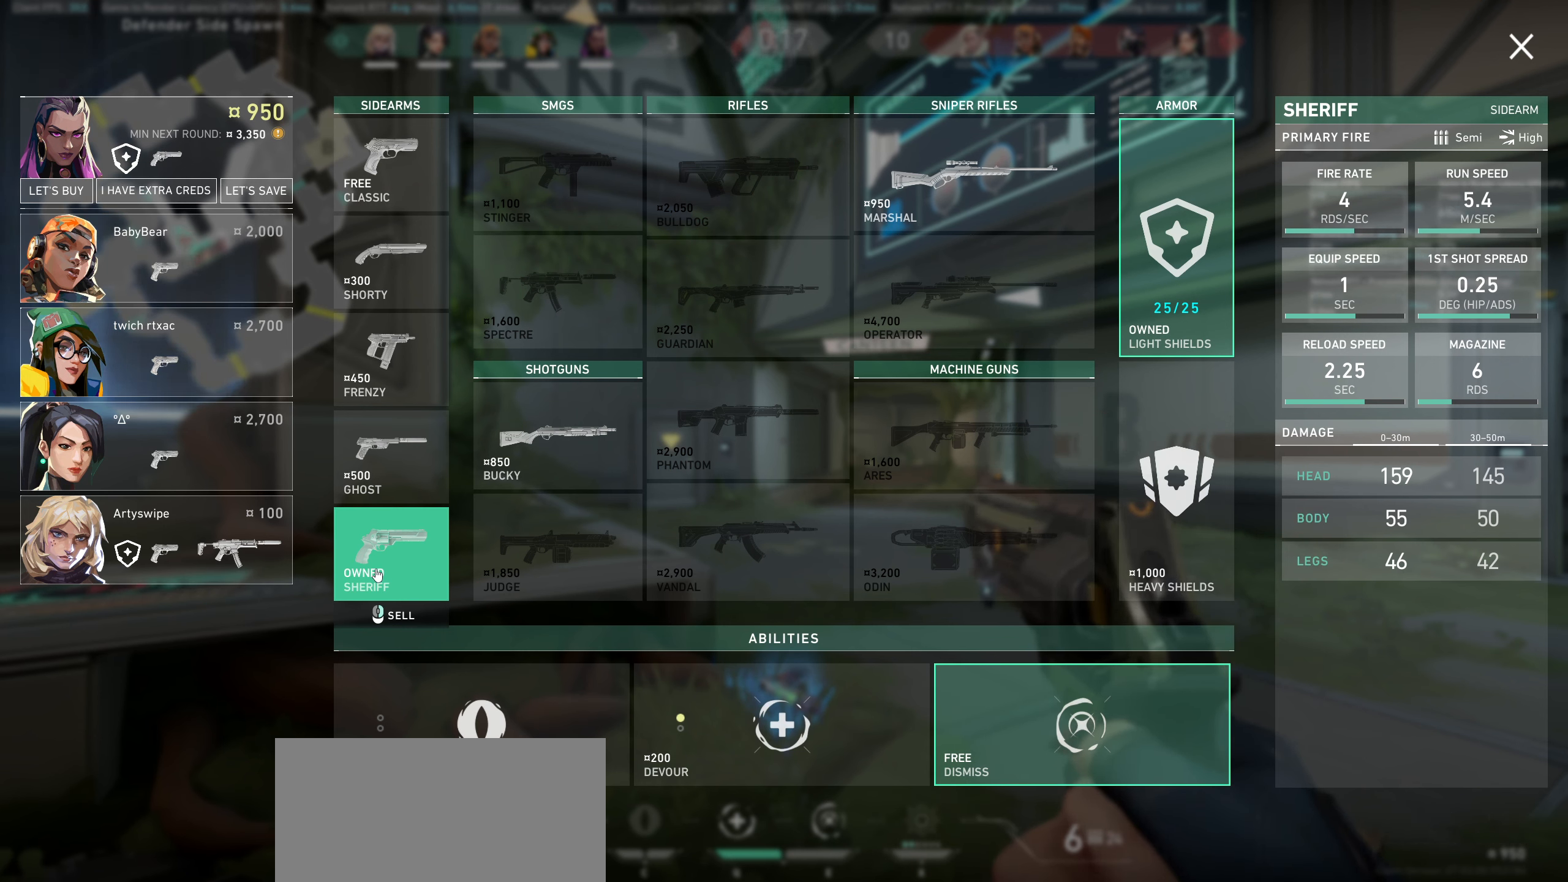
{"keys": [], "mouse": [], "events": []}
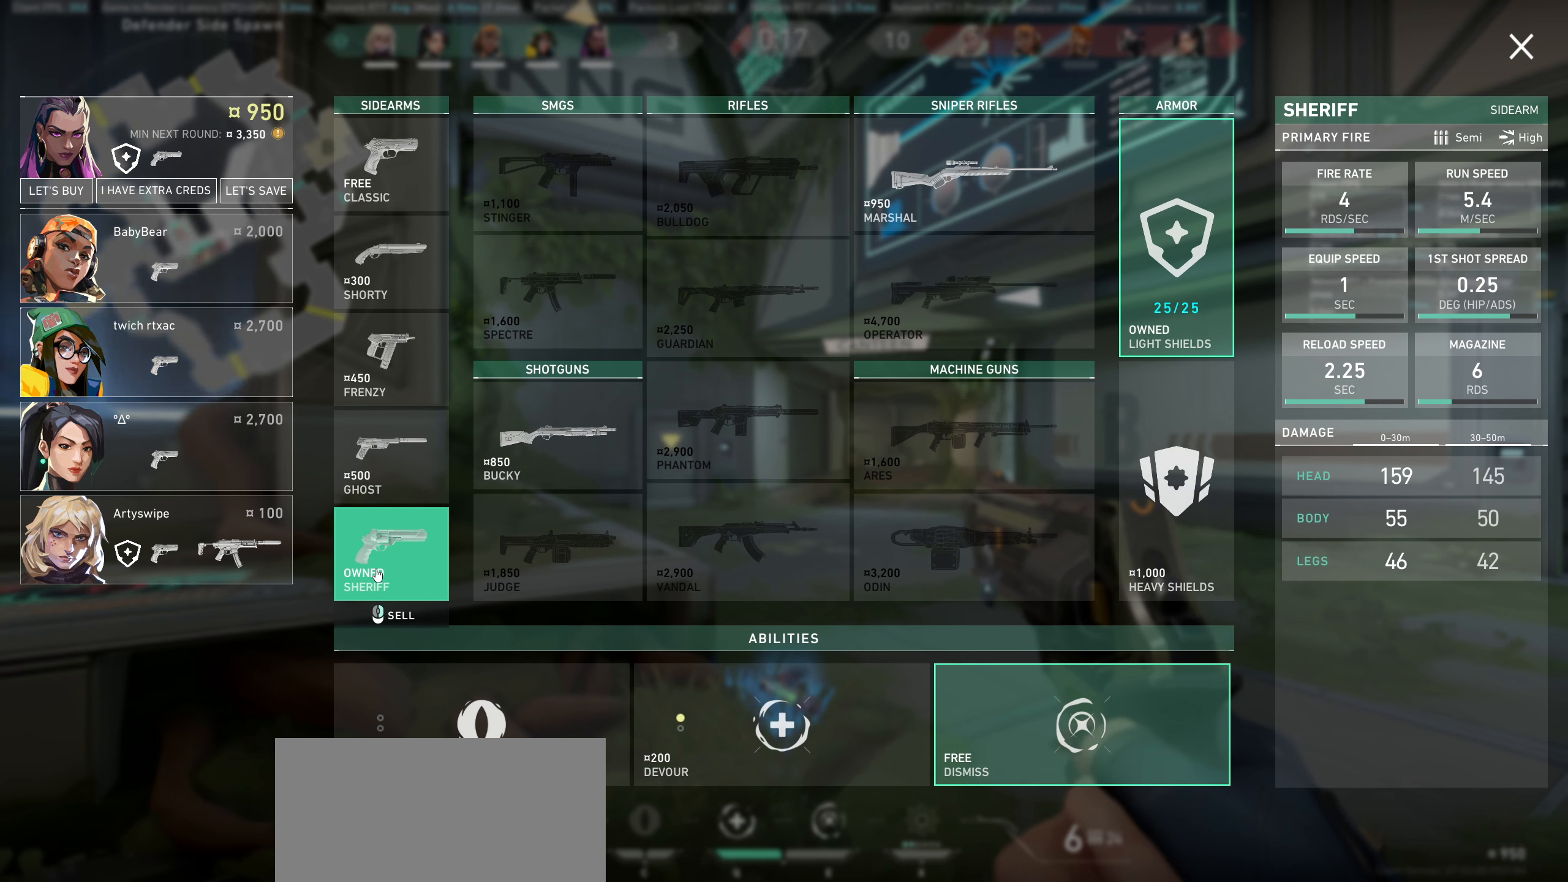
{"keys": [], "mouse": [], "events": []}
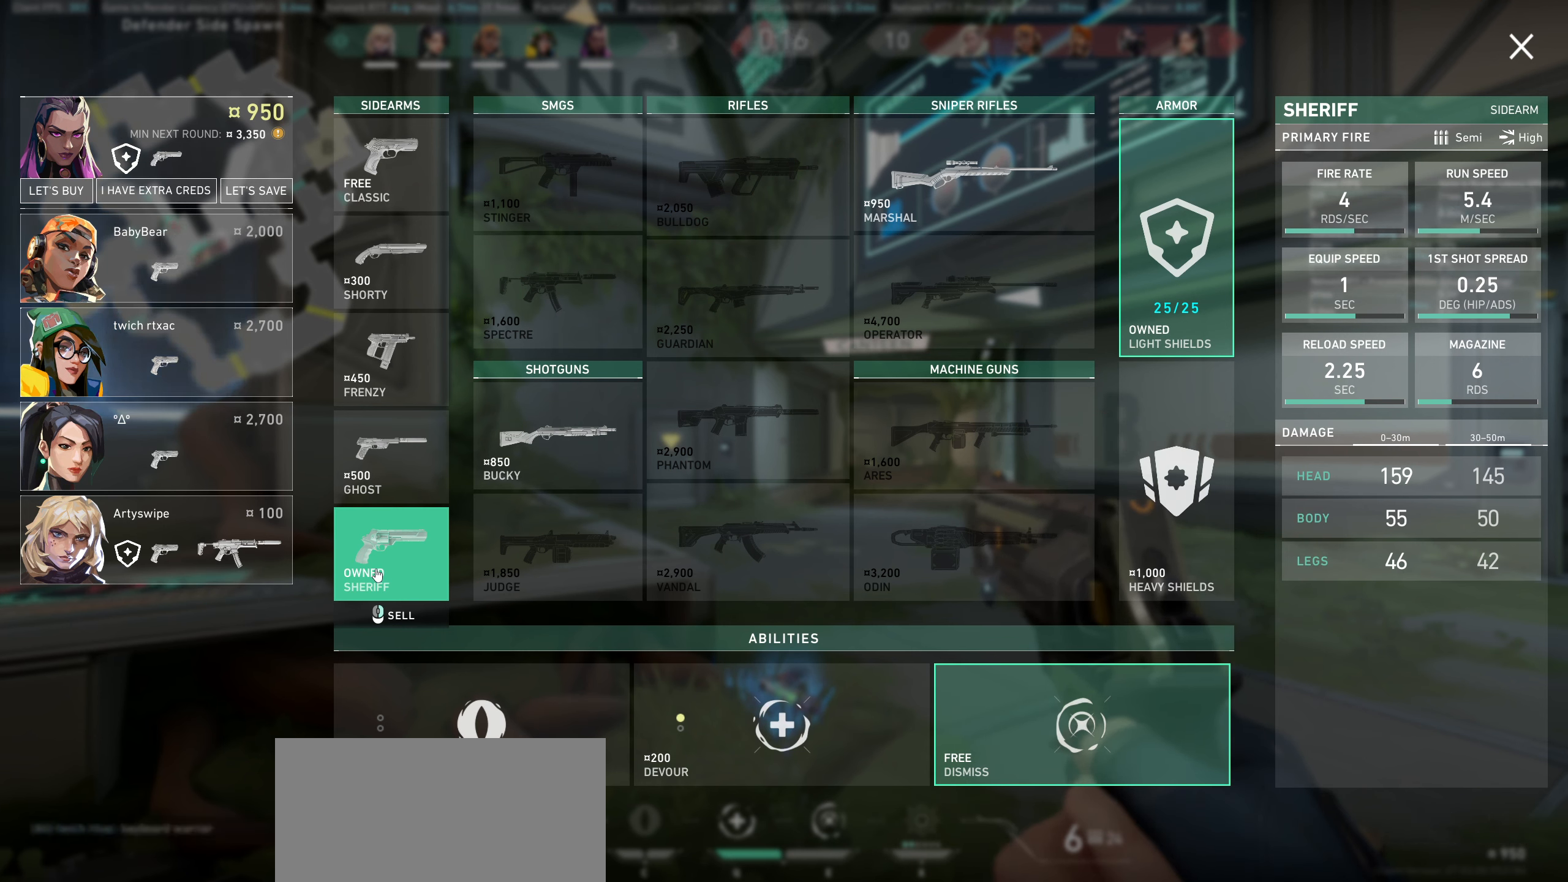
{"keys": [], "mouse": [], "events": []}
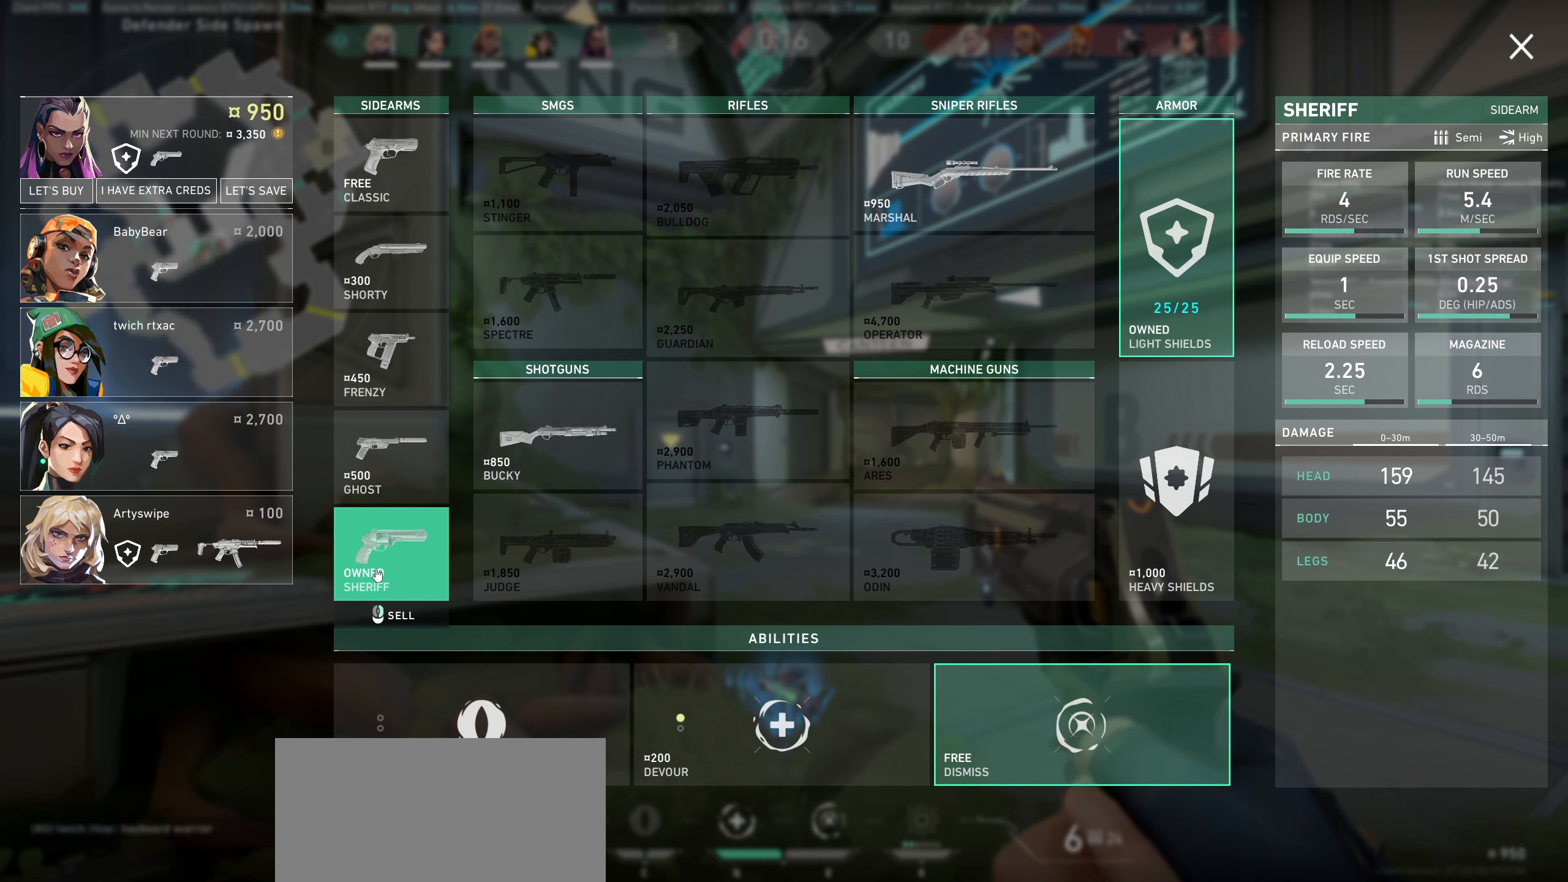
{"keys": [], "mouse": [], "events": []}
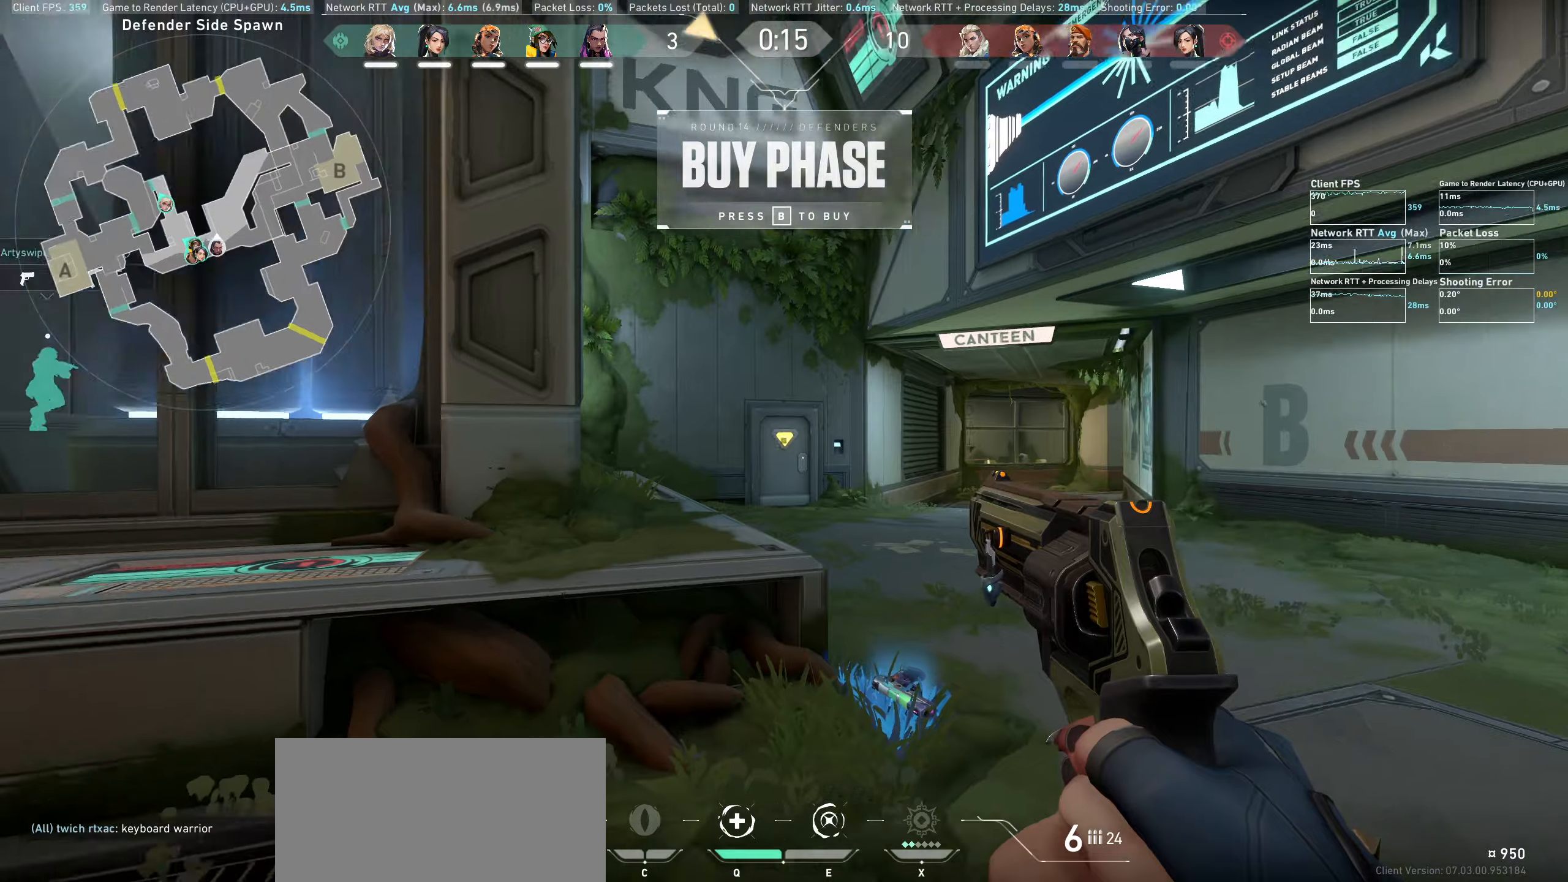
{"keys": ["d", "w"], "mouse": [], "events": [[34, "d", "down"], [150, "d", "up"], [267, "d", "down"], [500, "w", "down"]]}
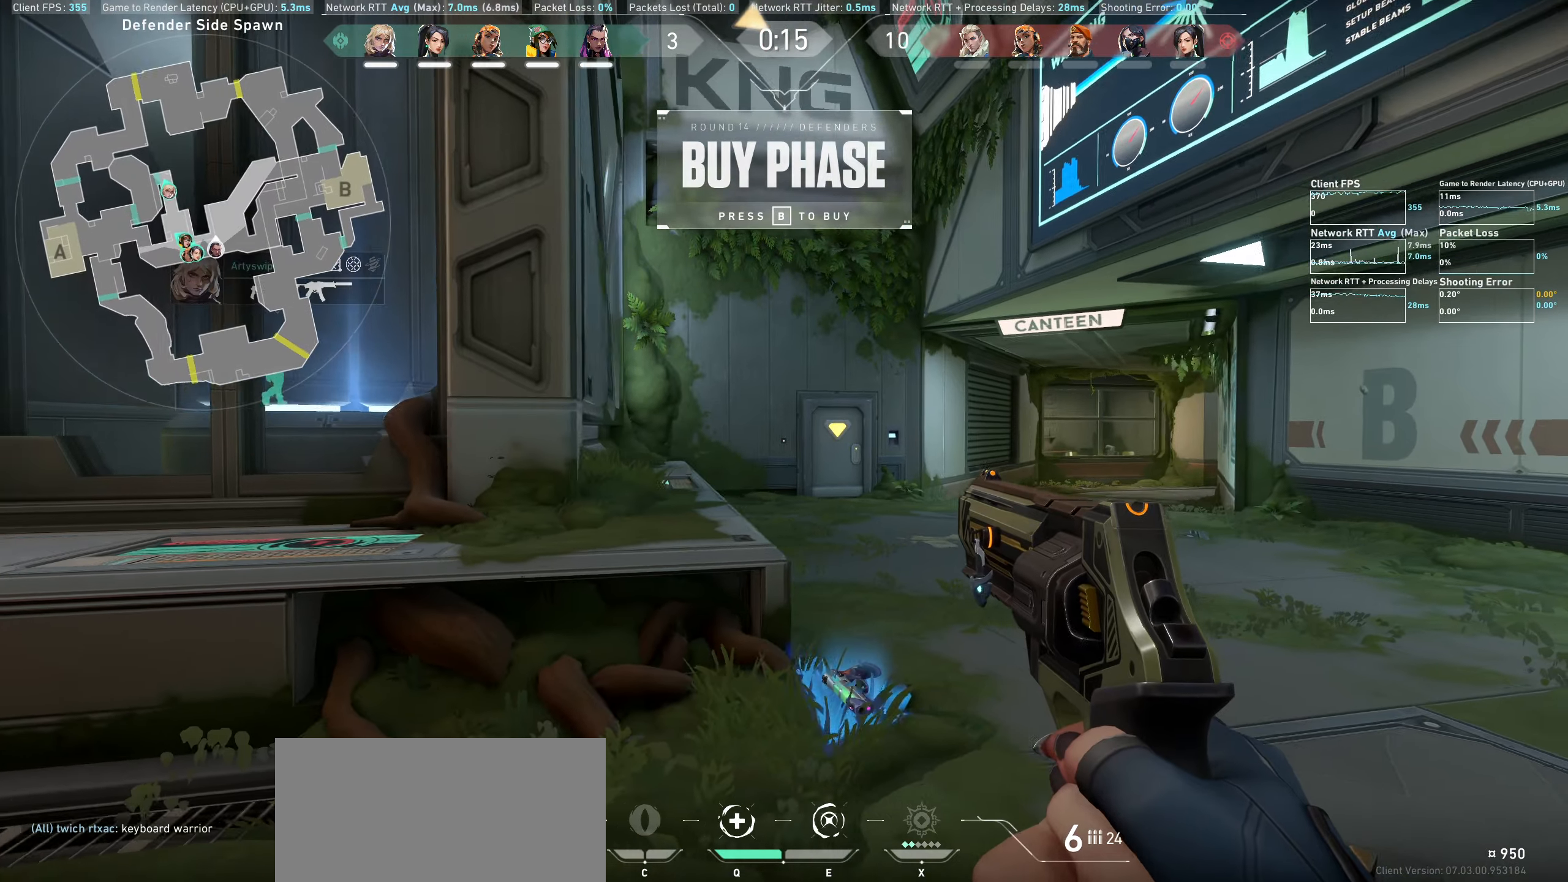
{"keys": ["d", "w"], "mouse": [], "events": []}
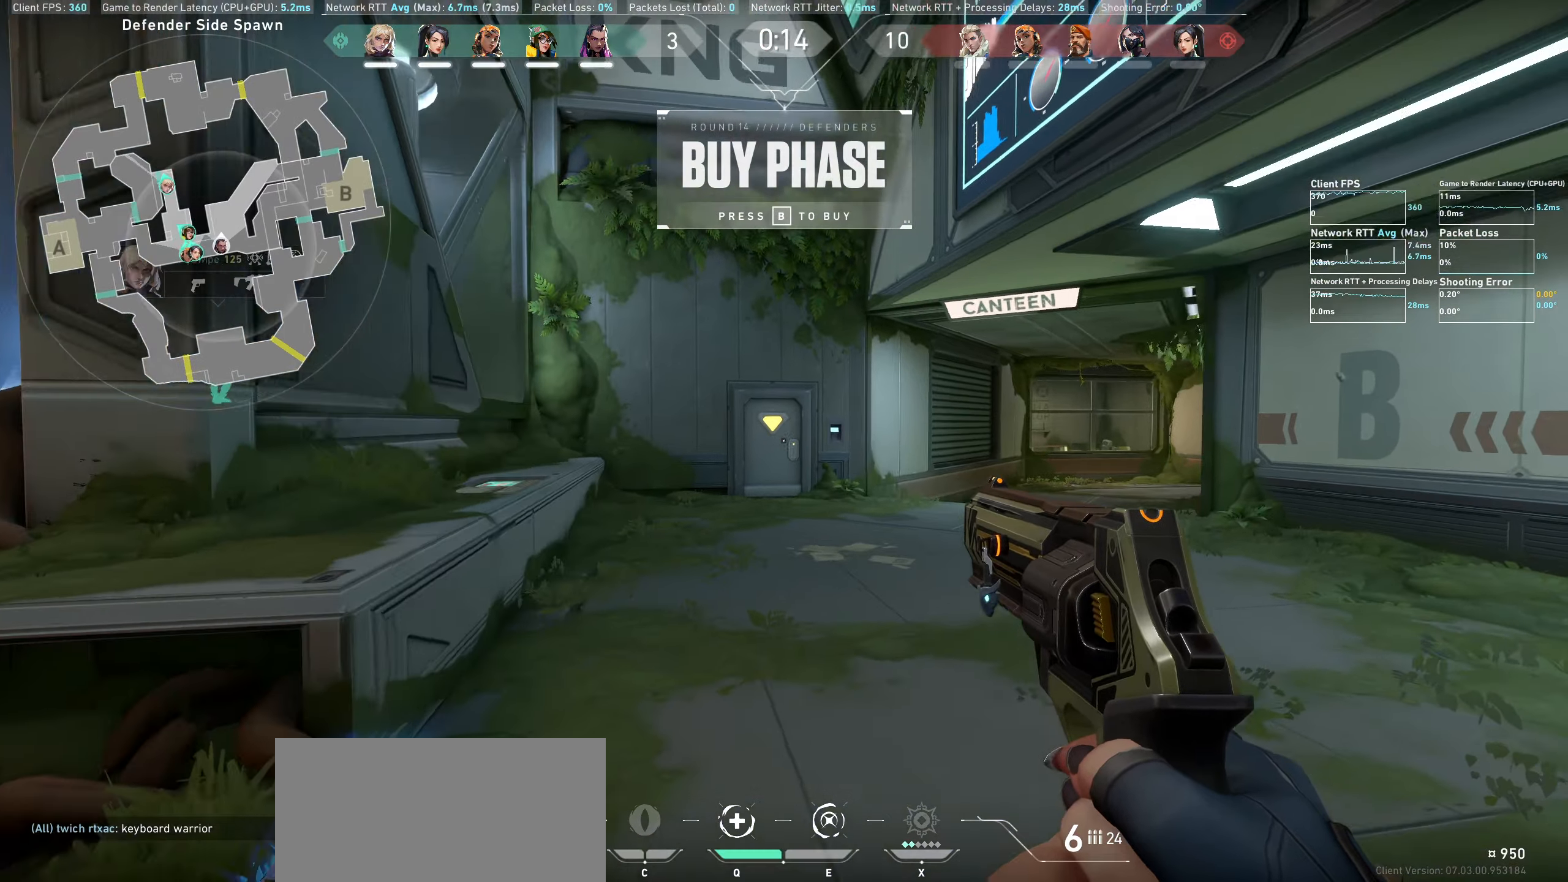
{"keys": ["d"], "mouse": [], "events": [[300, "w", "up"]]}
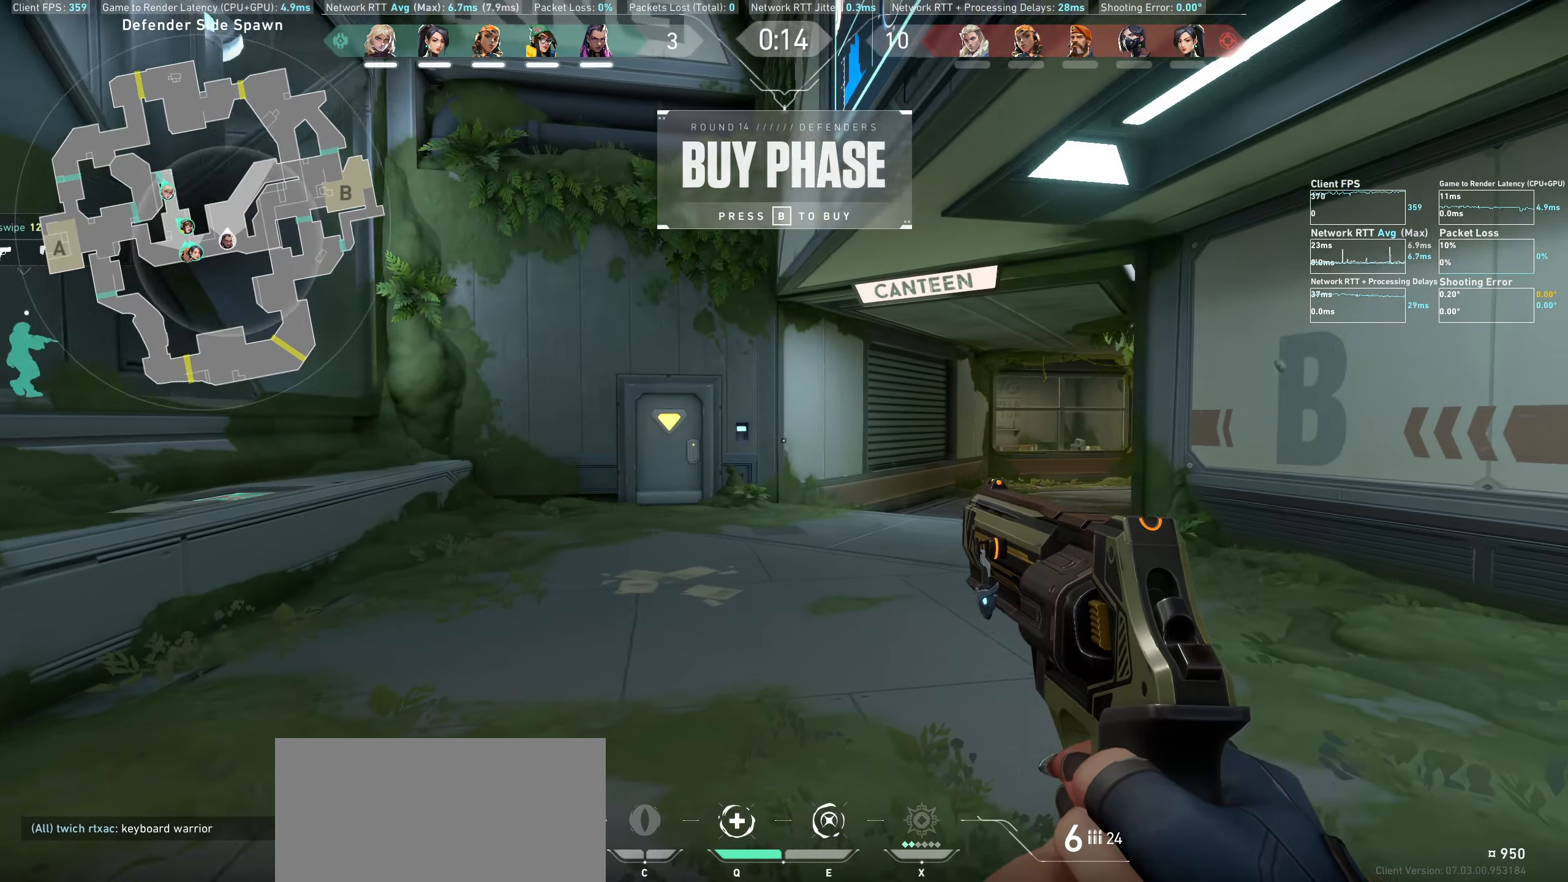
{"keys": ["d"], "mouse": [], "events": []}
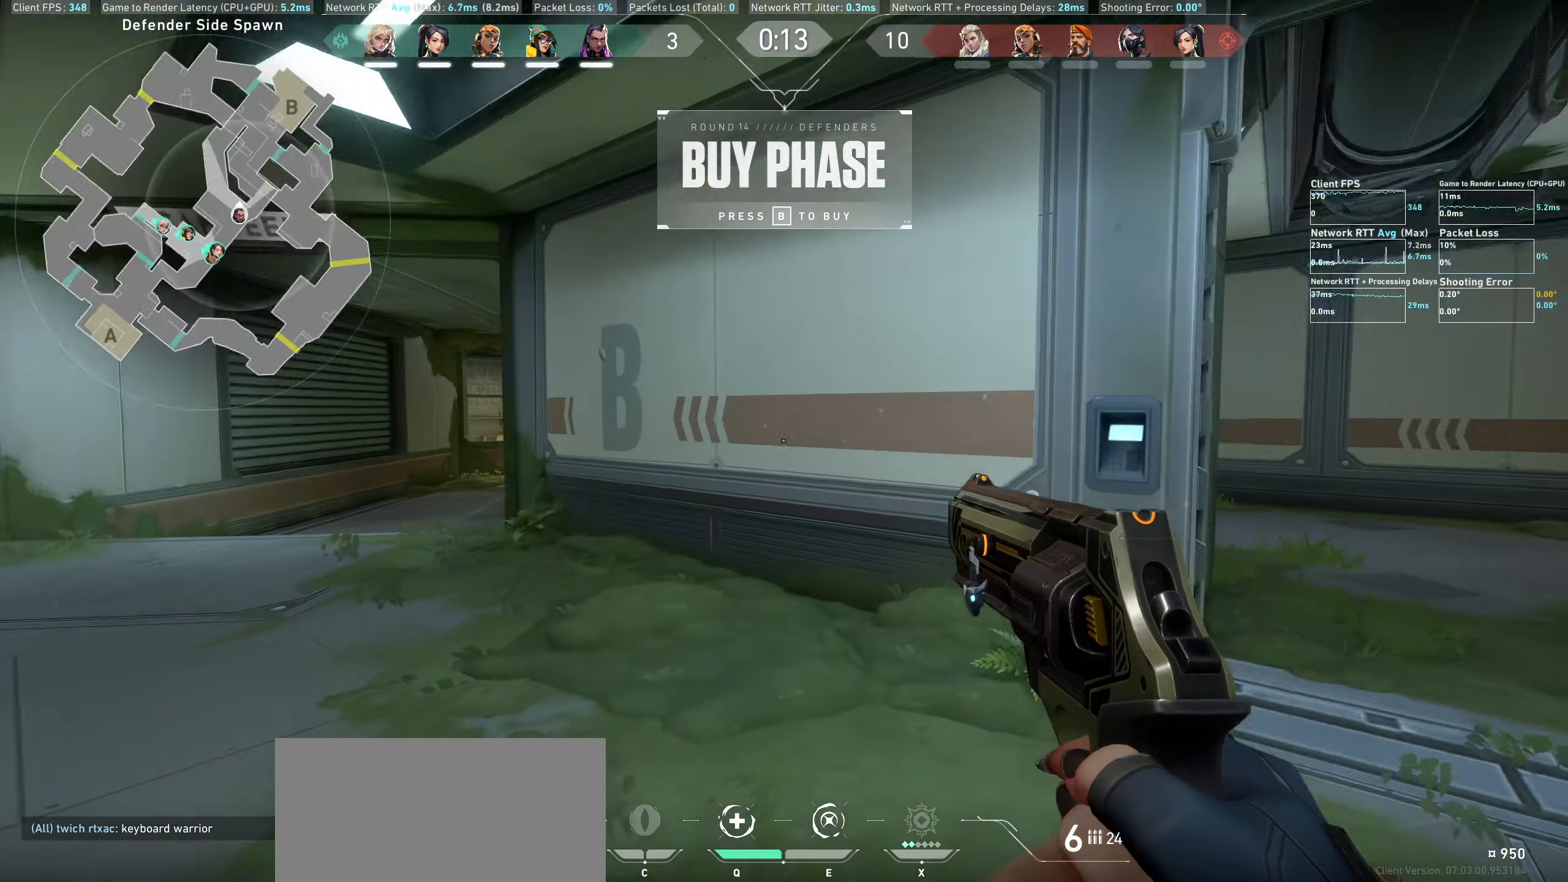
{"keys": ["d", "w"], "mouse": [], "events": [[34, "w", "down"]]}
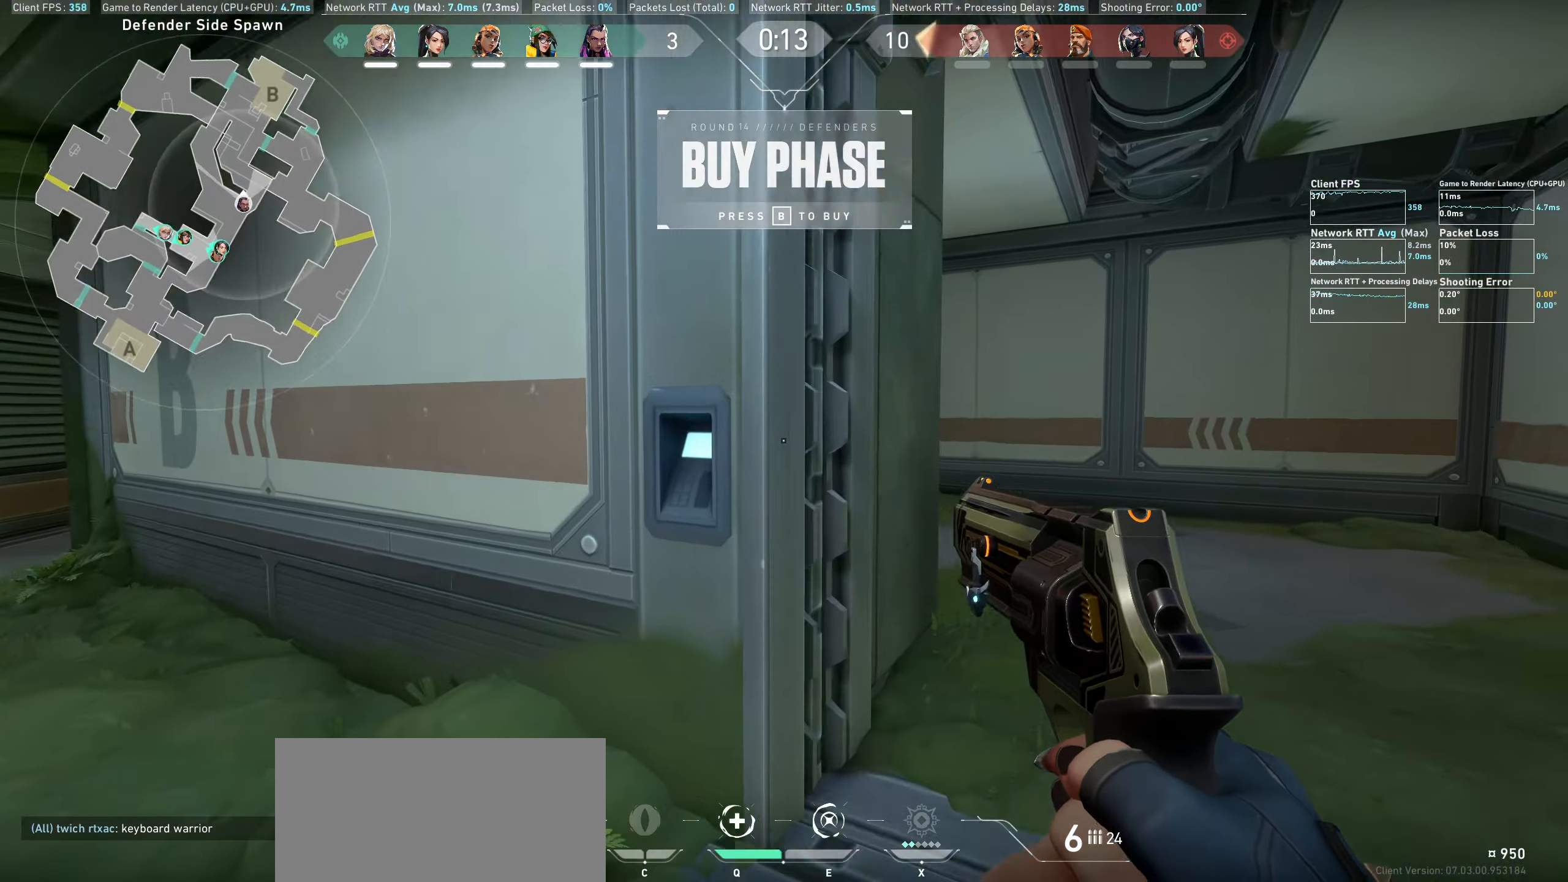
{"keys": ["w"], "mouse": [], "events": [[67, "mouse_wheel", "down"], [300, "mouse_wheel", "up"], [317, "d", "up"]]}
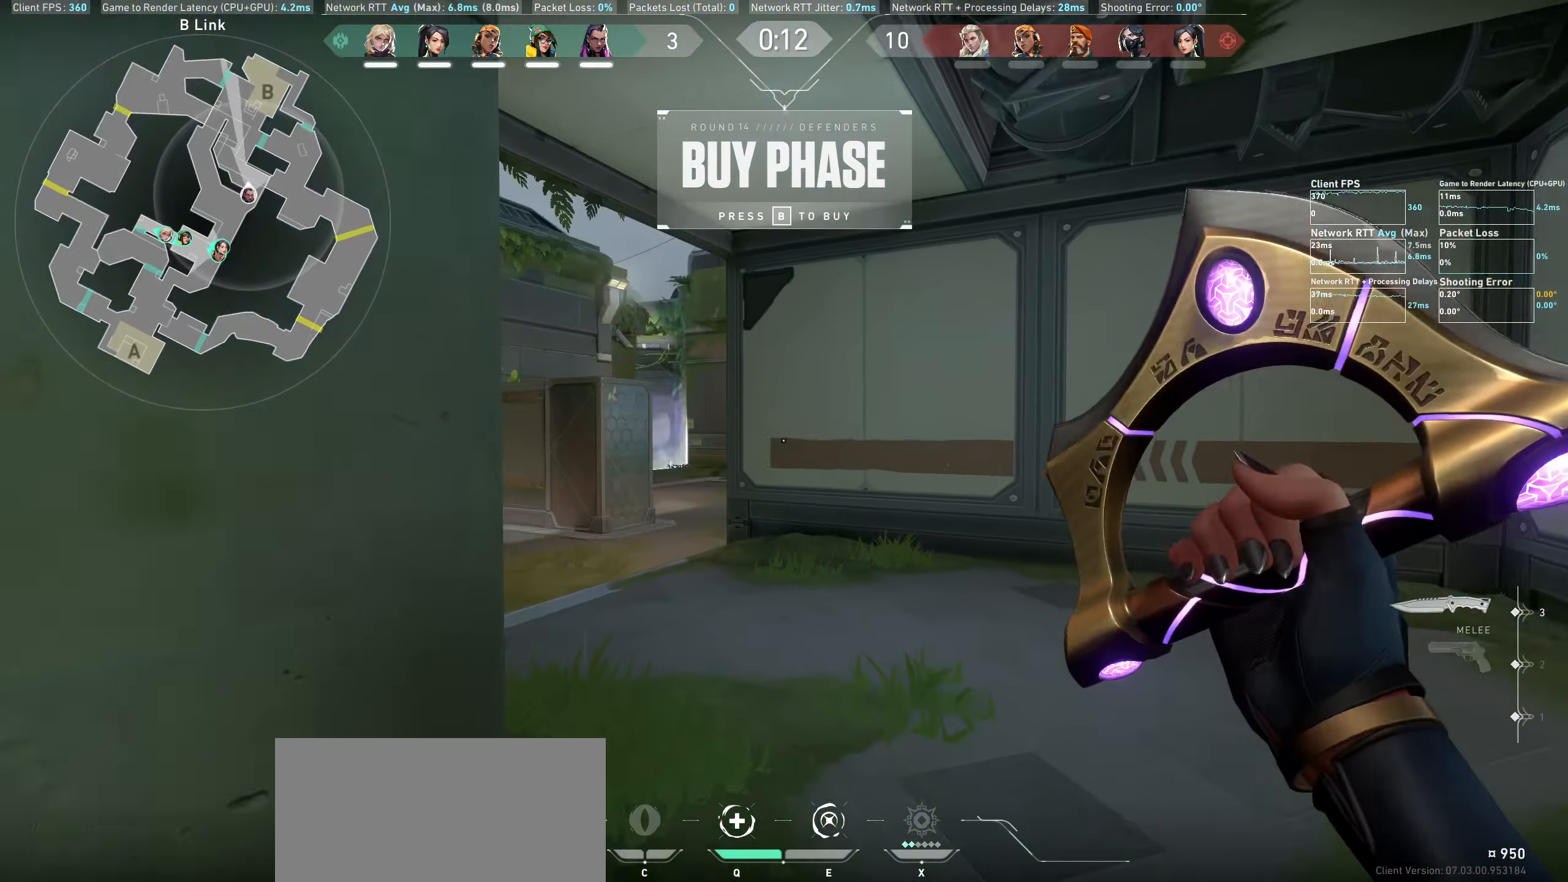
{"keys": ["w"], "mouse": [], "events": []}
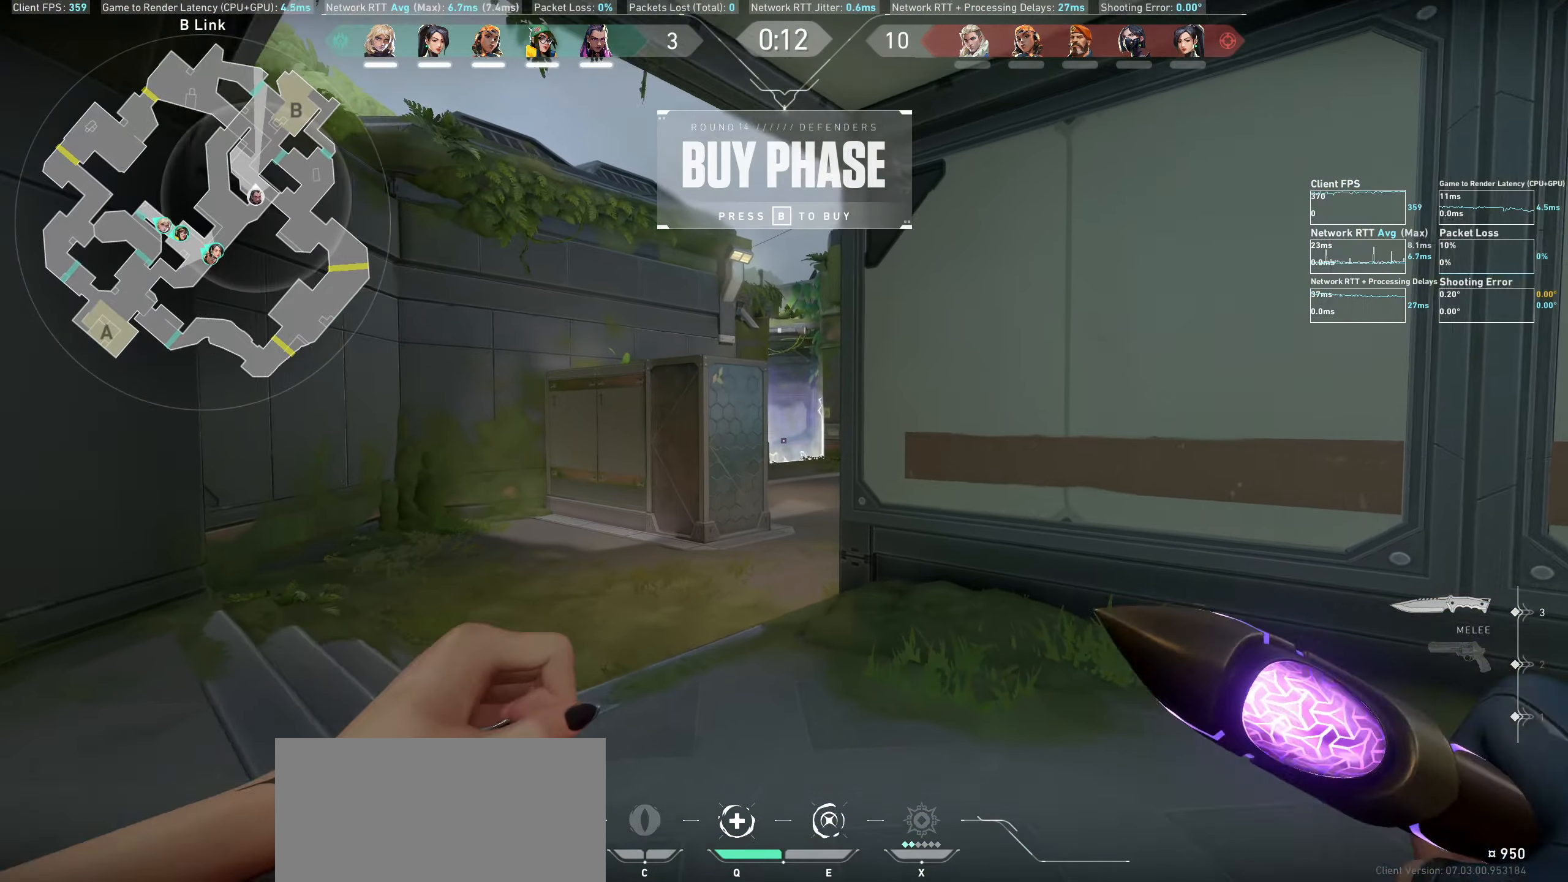
{"keys": ["w"], "mouse": [], "events": [[234, "a", "down"], [400, "a", "up"]]}
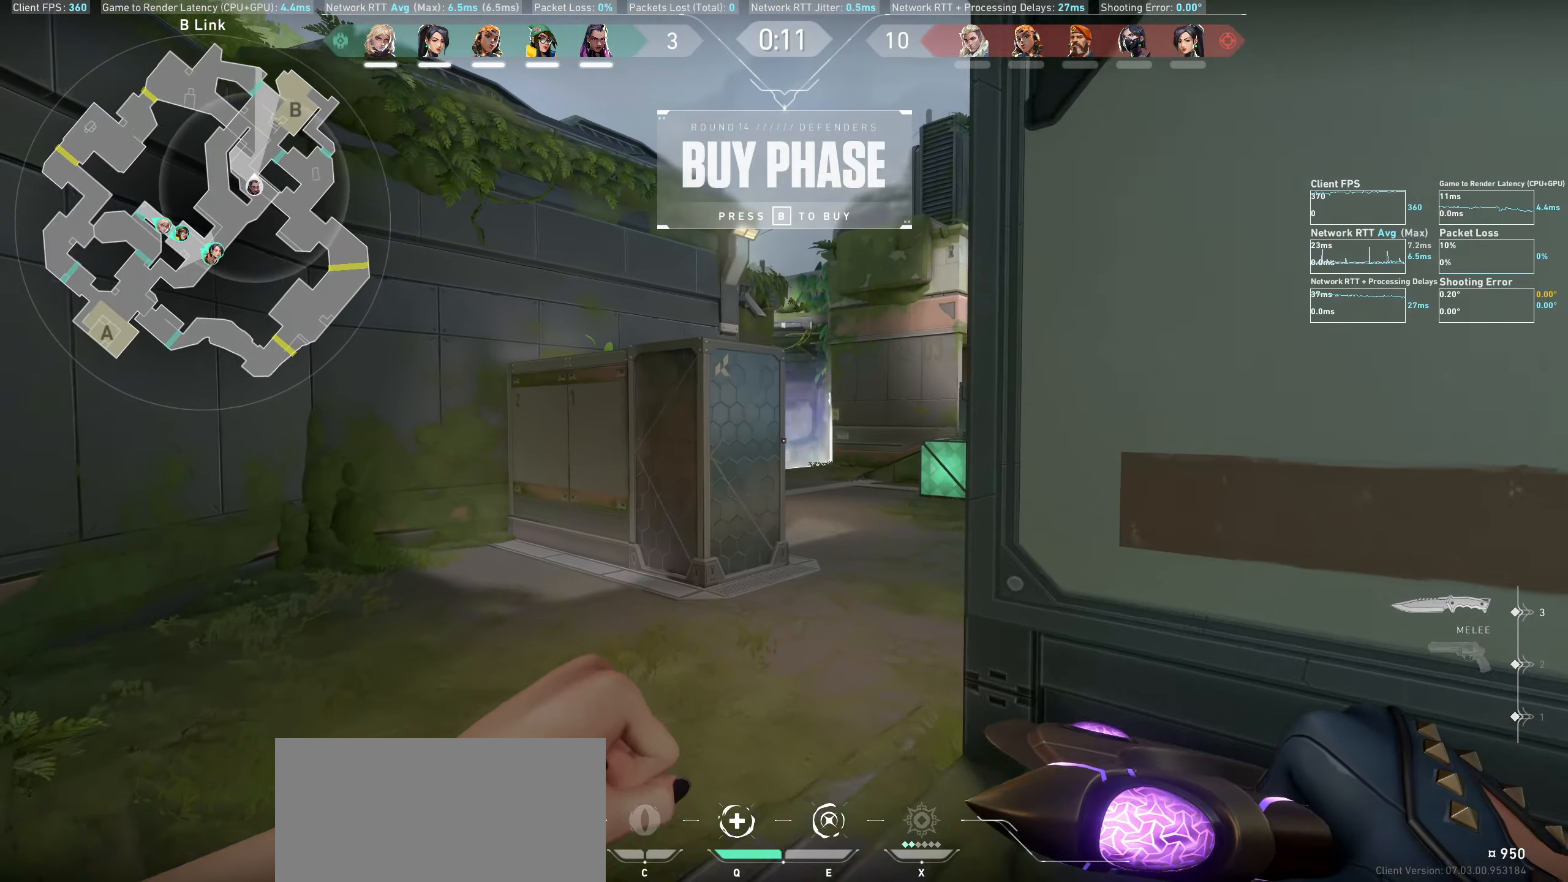
{"keys": ["w"], "mouse": [], "events": []}
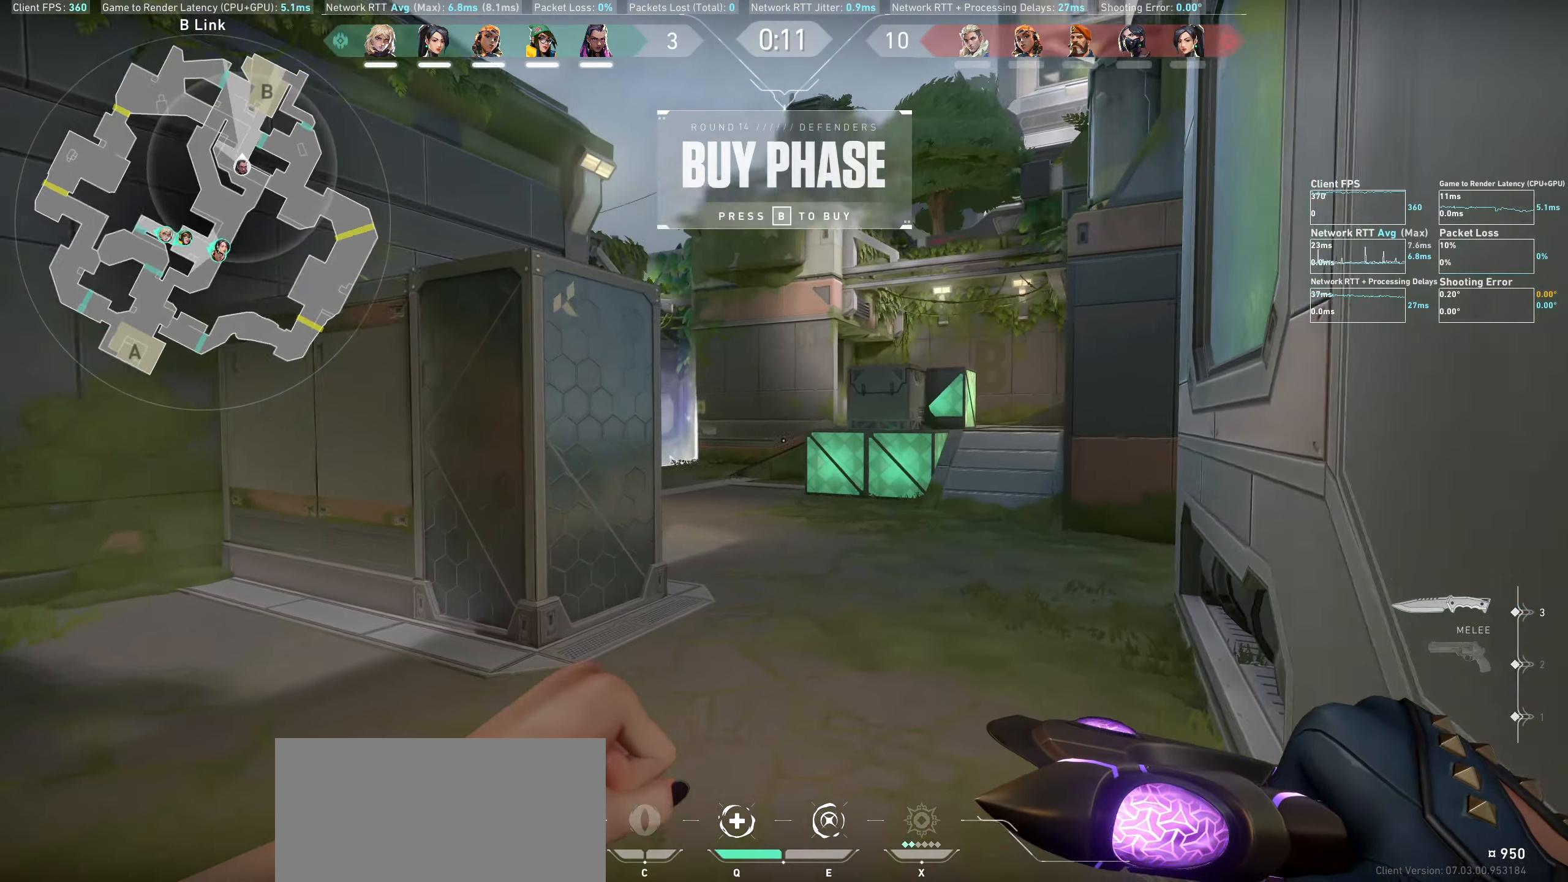
{"keys": ["w"], "mouse": [], "events": []}
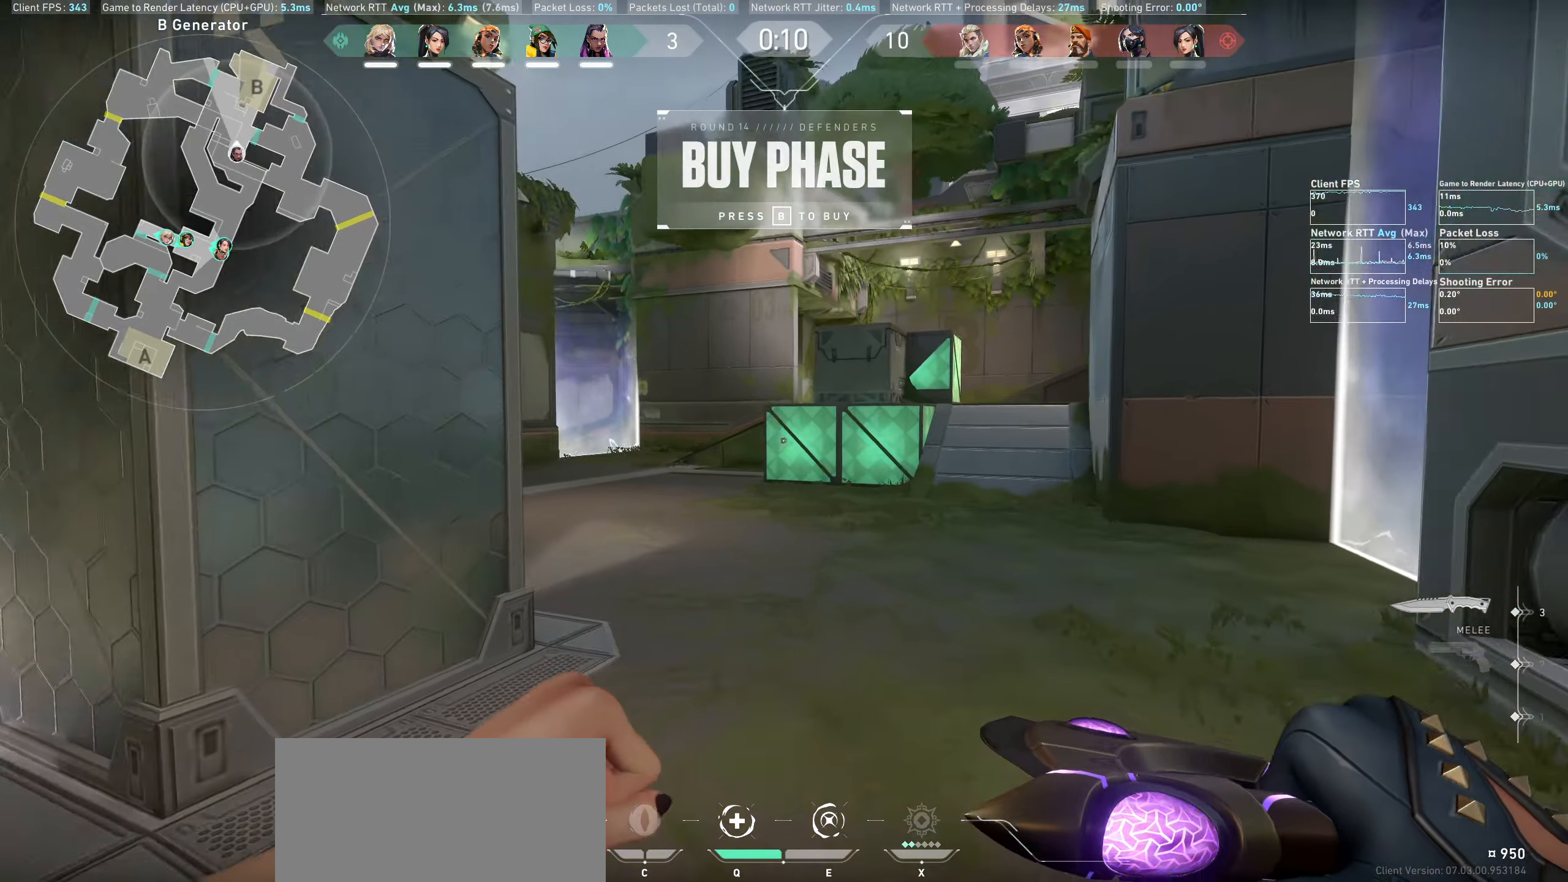
{"keys": ["a", "w"], "mouse": [], "events": [[266, "a", "down"]]}
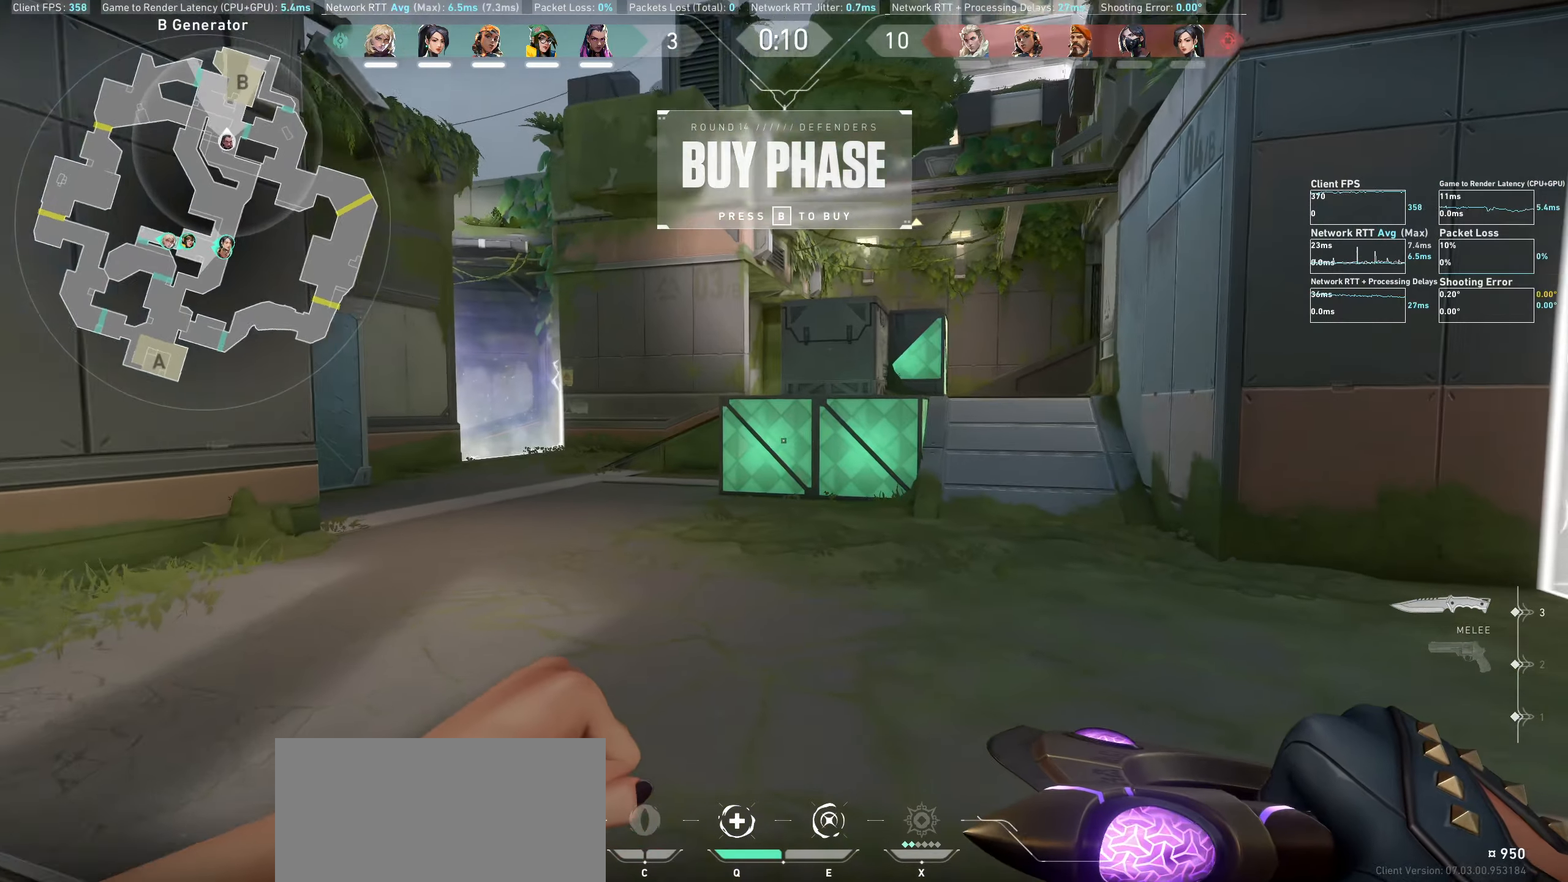
{"keys": ["a"], "mouse": [], "events": [[283, "w", "up"]]}
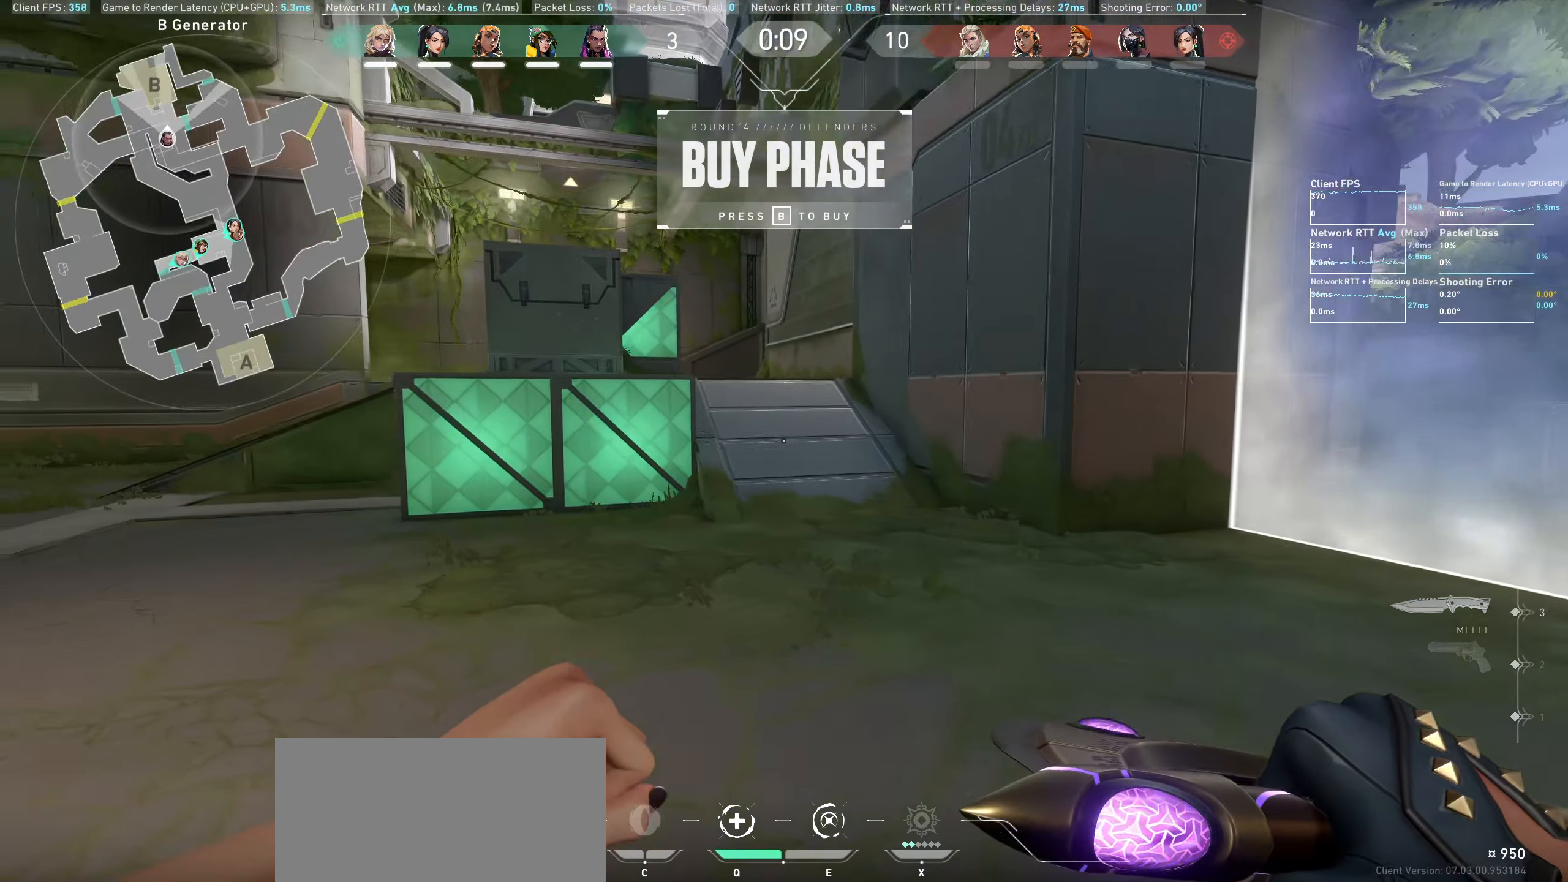
{"keys": ["w"], "mouse": [], "events": [[50, "w", "down"], [366, "a", "up"]]}
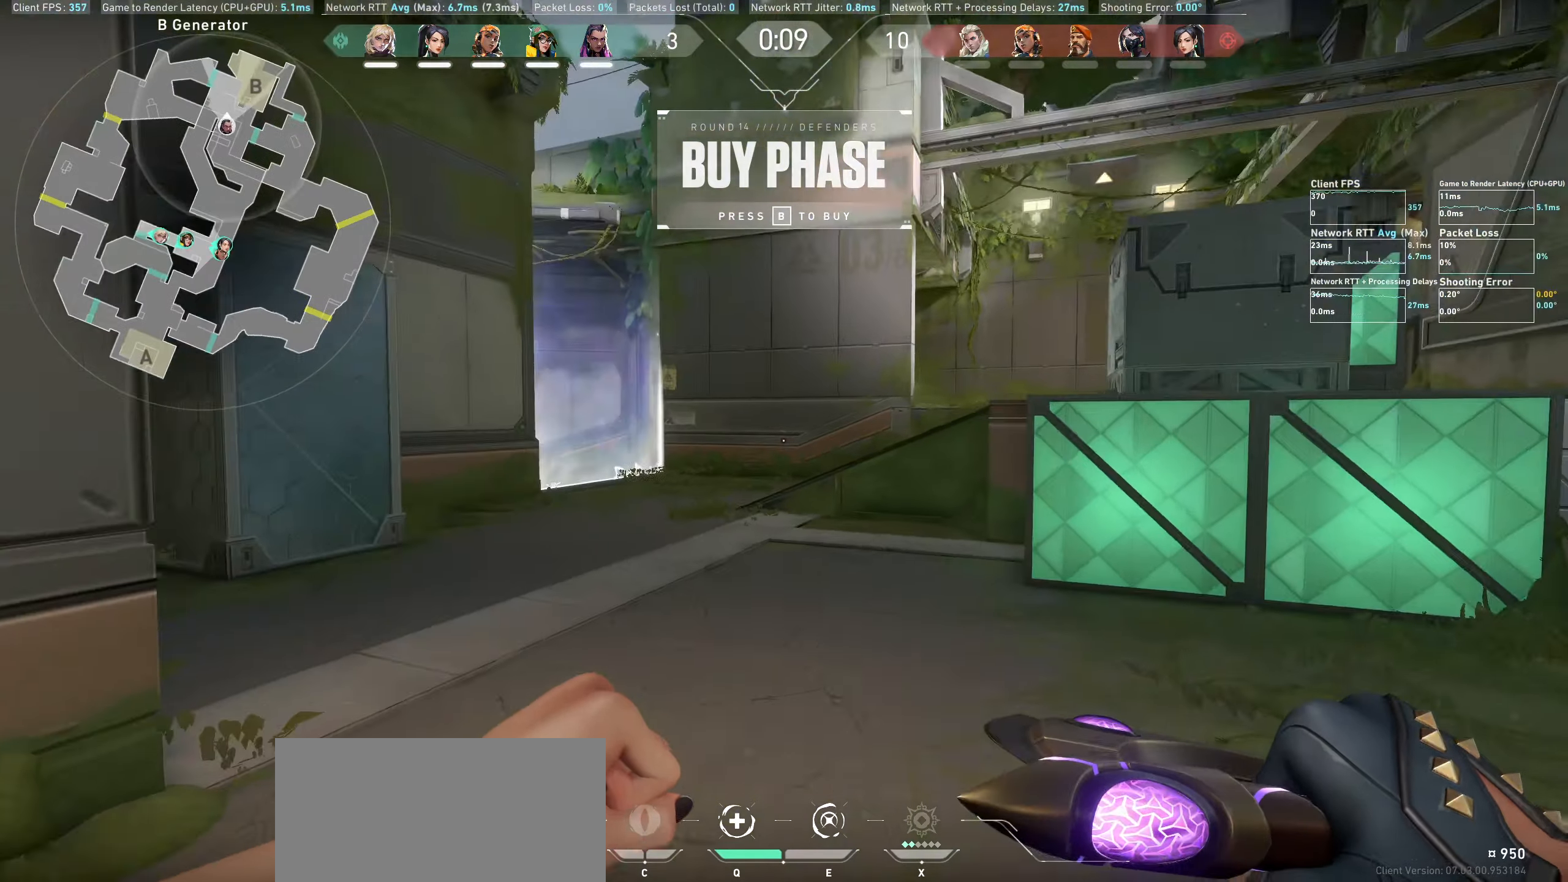
{"keys": ["w"], "mouse": [], "events": []}